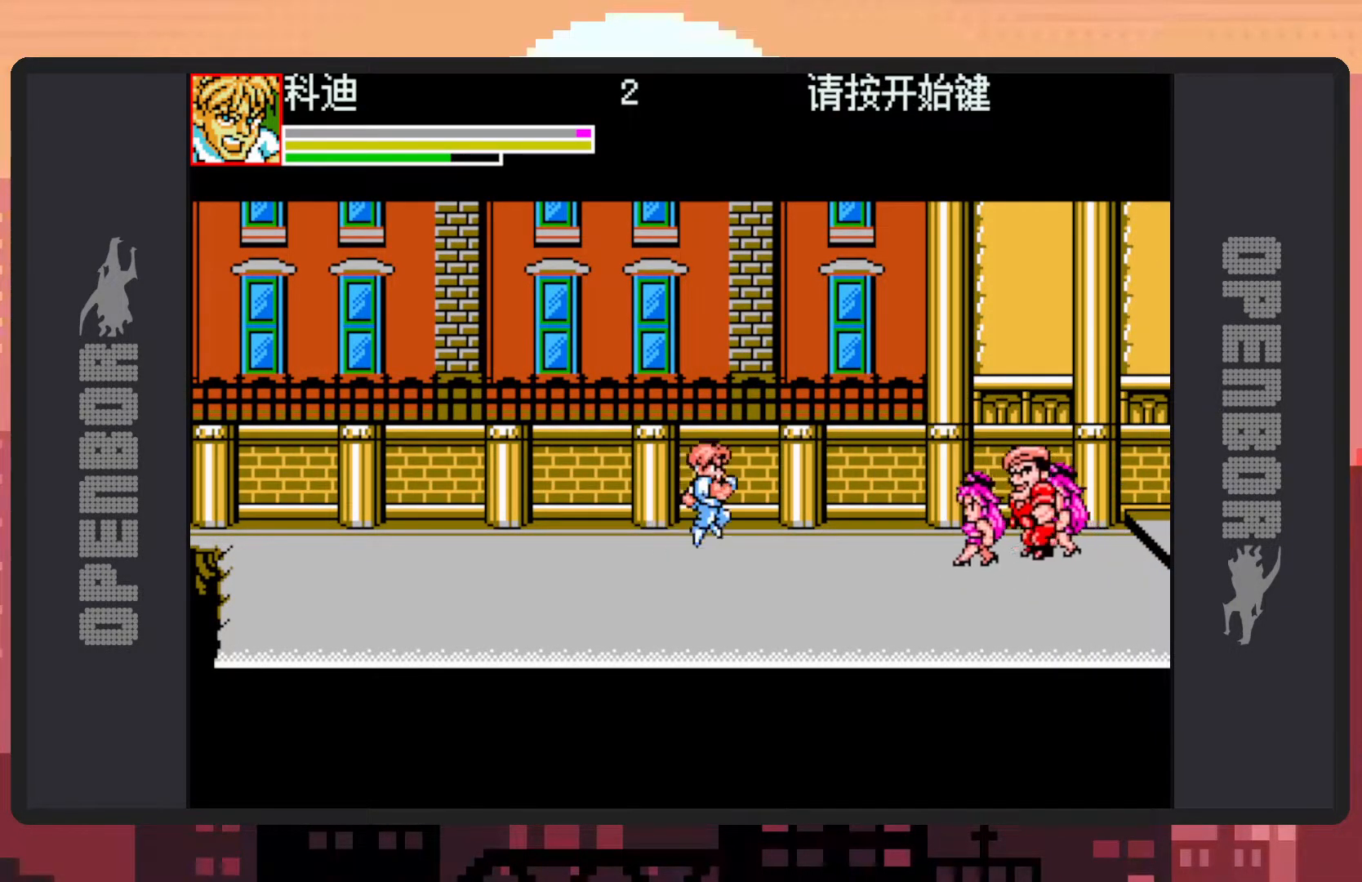
Gameplay with a controller (Nintendo layout); each line is a JSON object with the inputs held at the frame after it. "events" lists button and stick changes between this image and that frame as [ms after this image, input, new state], when the widget could be followed in between. Not read: L2 L3 R2 R3 left_stick right_stick.
{"buttons": ["Y"], "events": [[134, "B", "up"], [217, "DPAD_RIGHT", "up"], [217, "Y", "down"], [251, "Y", "up"], [301, "Y", "down"], [351, "Y", "up"], [384, "Y", "down"], [434, "Y", "up"], [484, "Y", "down"]]}
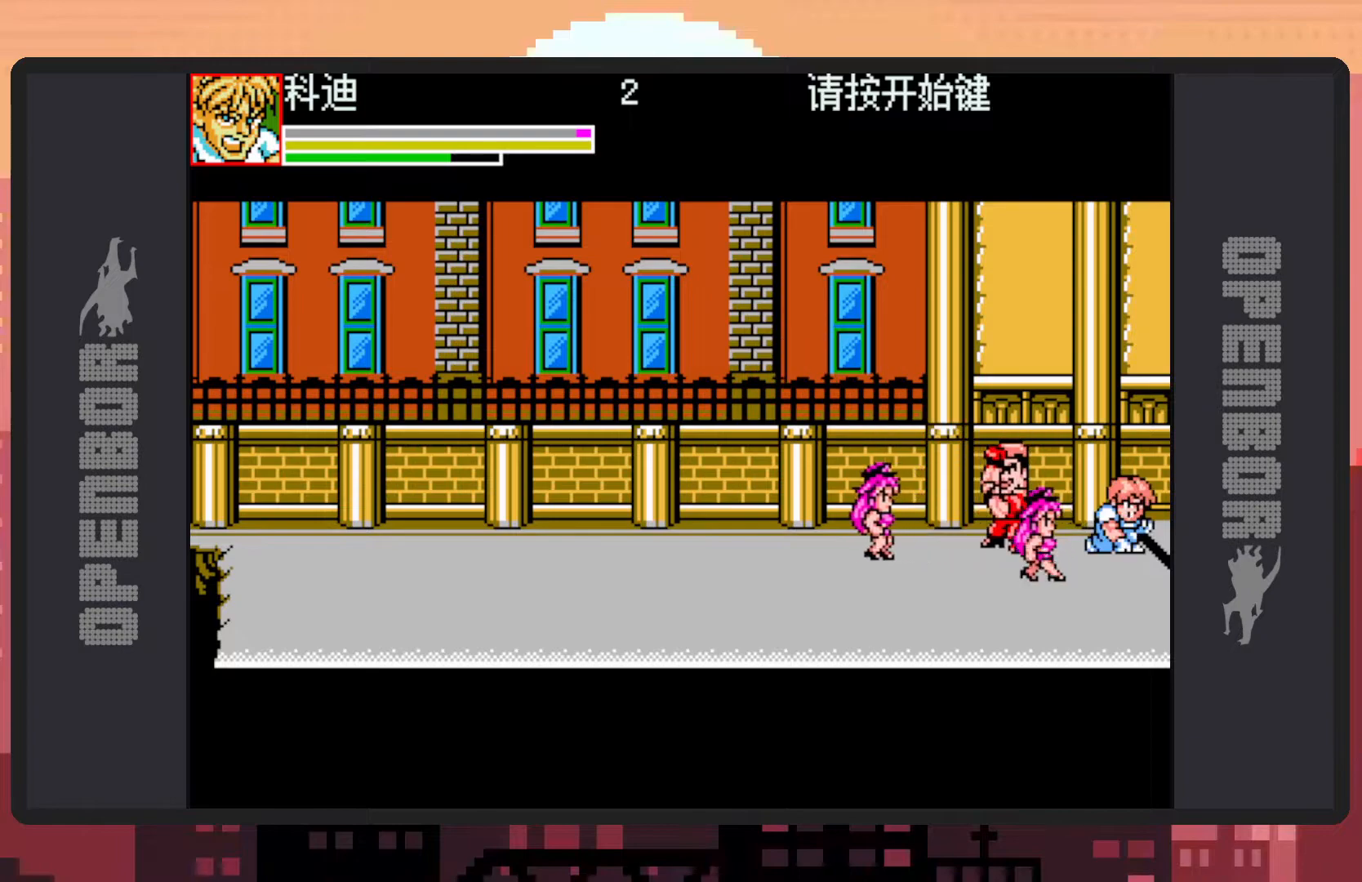
{"buttons": ["B", "DPAD_LEFT"], "events": [[17, "Y", "up"], [67, "Y", "down"], [117, "Y", "up"], [150, "Y", "down"], [200, "Y", "up"], [250, "Y", "down"], [267, "DPAD_LEFT", "down"], [300, "Y", "up"], [417, "B", "down"]]}
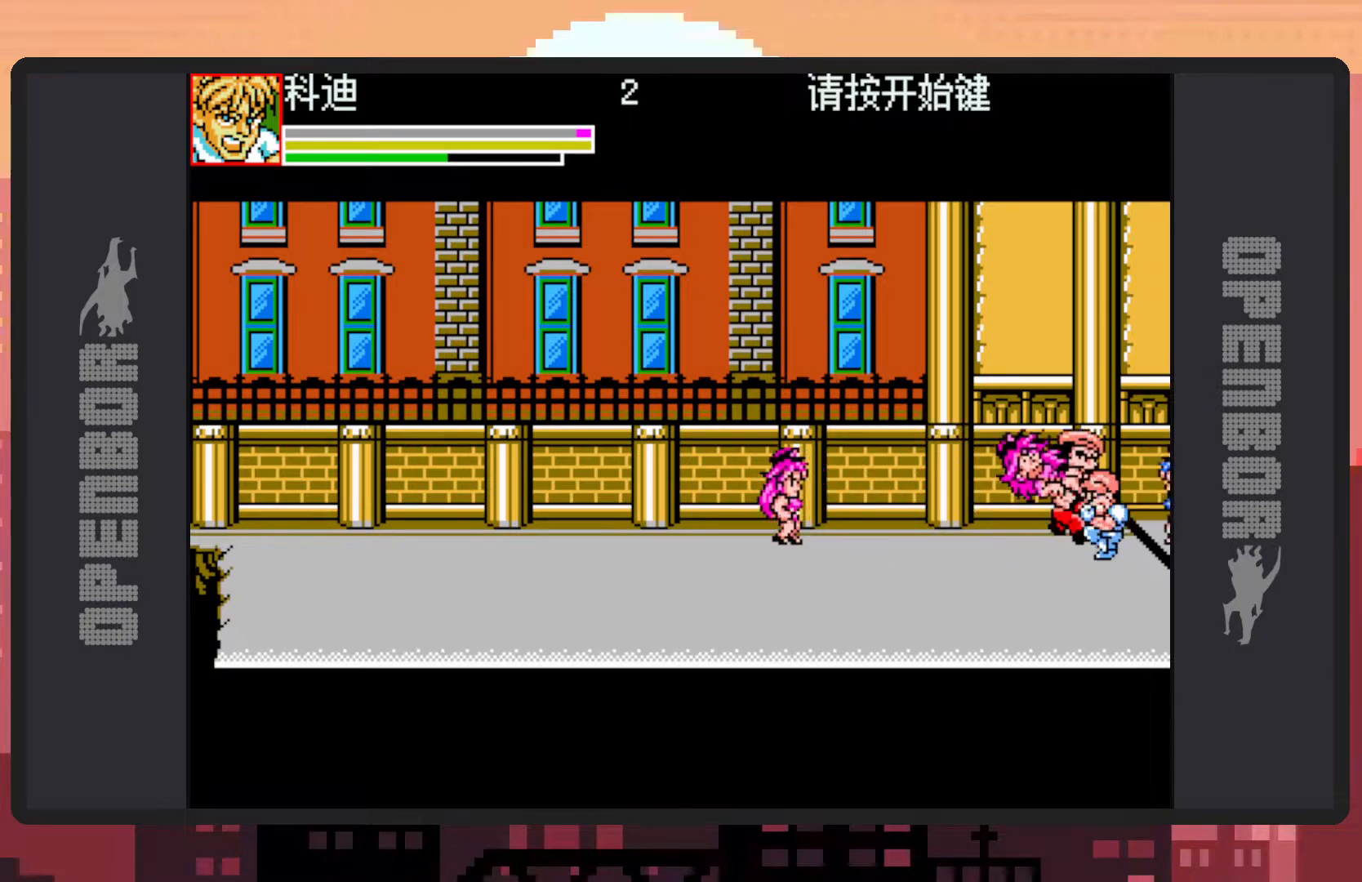
{"buttons": ["DPAD_LEFT"], "events": [[67, "B", "up"], [134, "Y", "down"], [167, "B", "down"], [184, "Y", "up"], [217, "Y", "down"], [284, "Y", "up"], [301, "Y", "down"], [351, "Y", "up"], [368, "B", "up"]]}
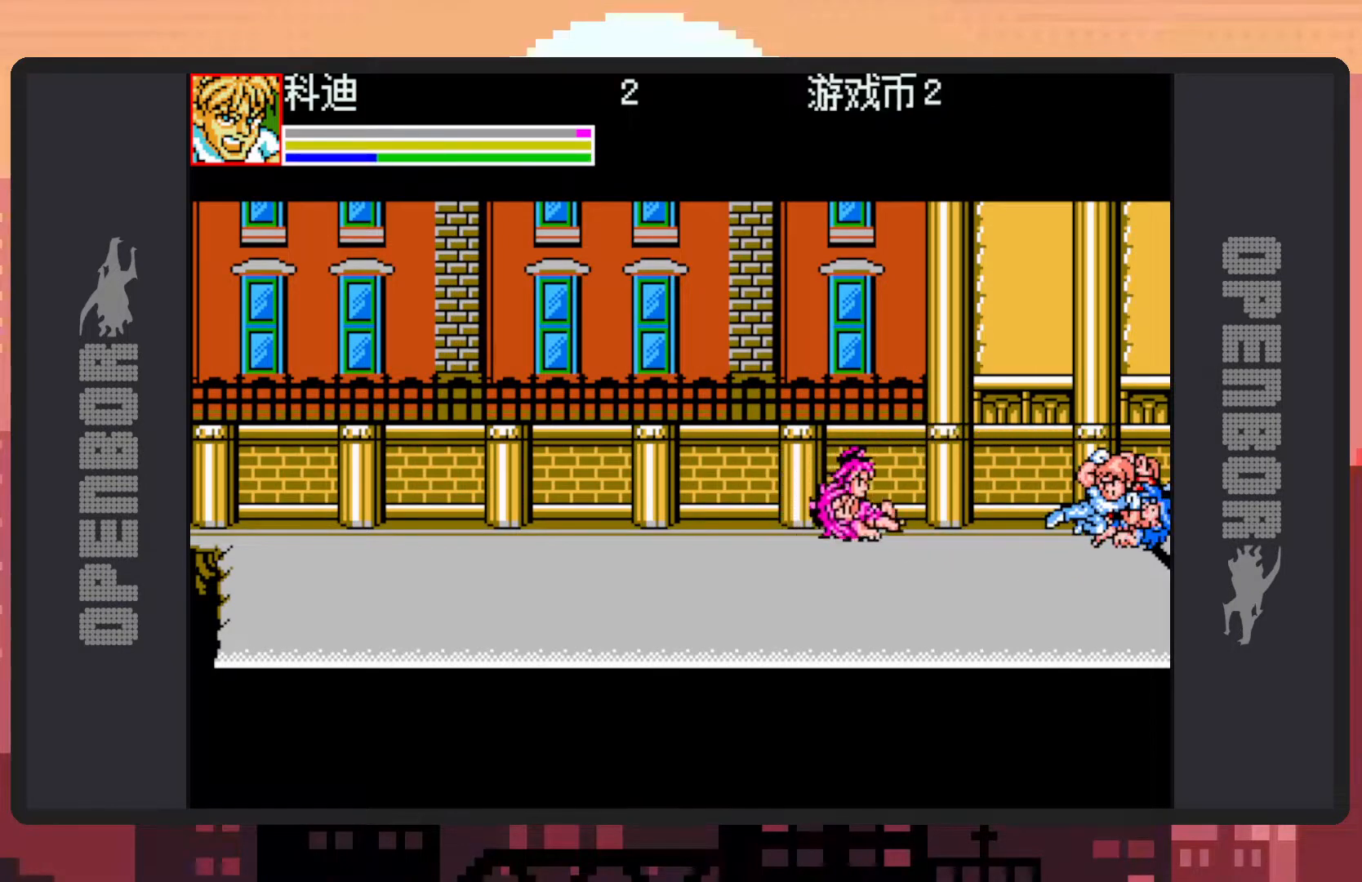
{"buttons": ["DPAD_LEFT"], "events": []}
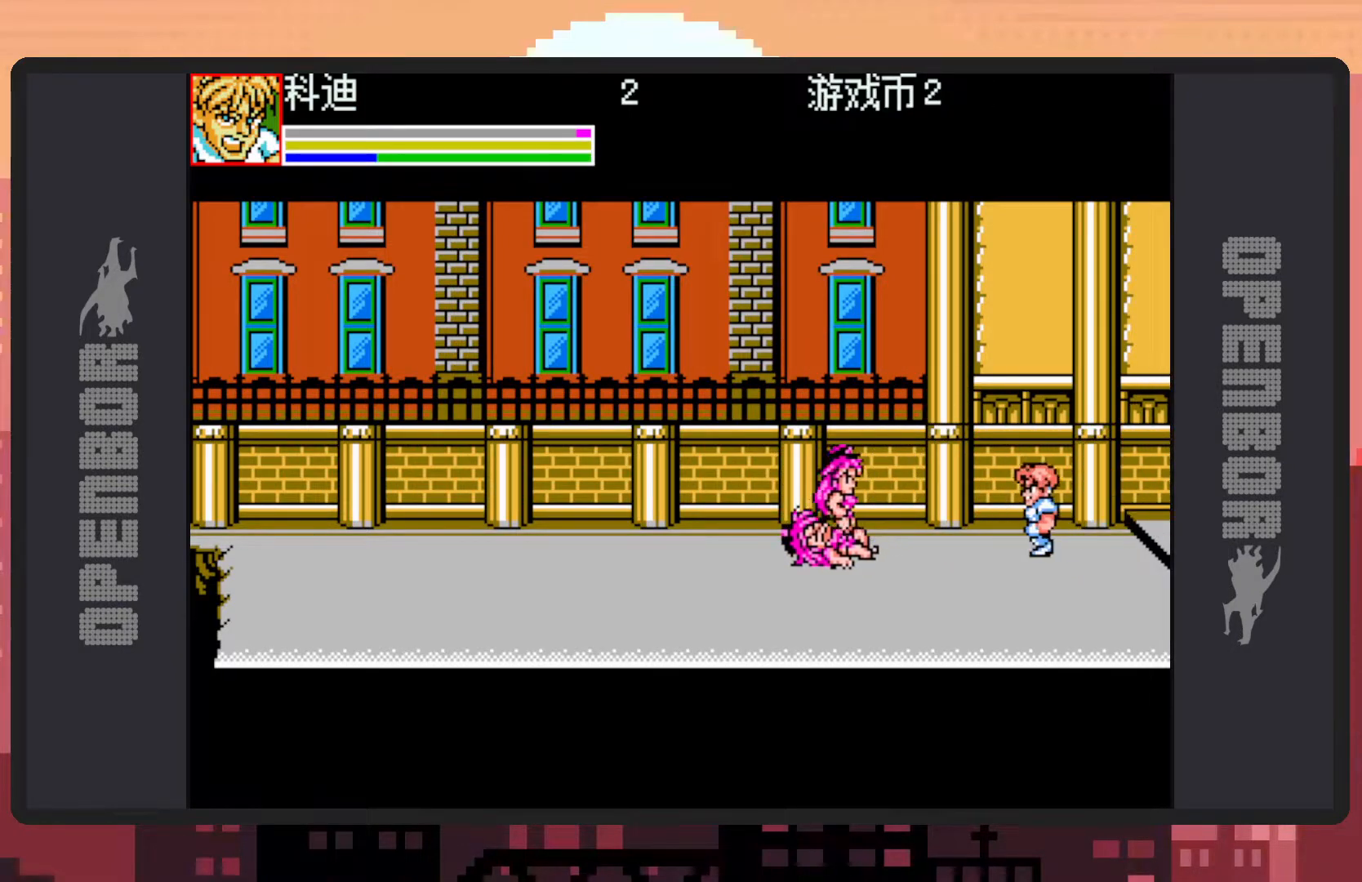
{"buttons": ["Y"], "events": [[101, "B", "down"], [267, "B", "up"], [301, "Y", "down"], [351, "Y", "up"], [401, "Y", "down"], [451, "DPAD_LEFT", "up"], [451, "Y", "up"], [484, "Y", "down"]]}
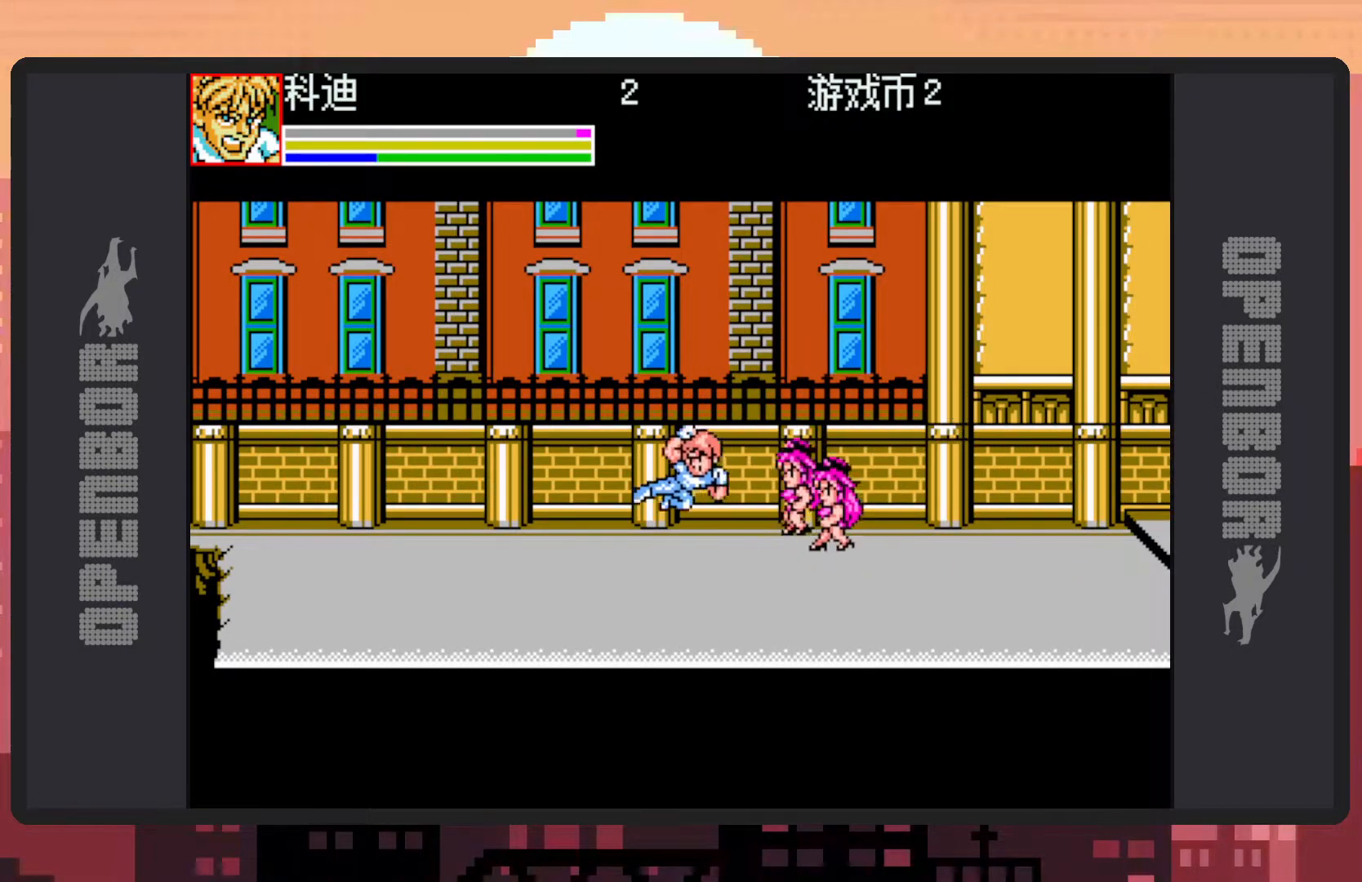
{"buttons": ["DPAD_UP", "DPAD_RIGHT"], "events": [[33, "Y", "up"], [83, "Y", "down"], [117, "Y", "up"], [167, "Y", "down"], [217, "Y", "up"], [250, "Y", "down"], [300, "Y", "up"], [334, "DPAD_RIGHT", "down"], [417, "DPAD_UP", "down"]]}
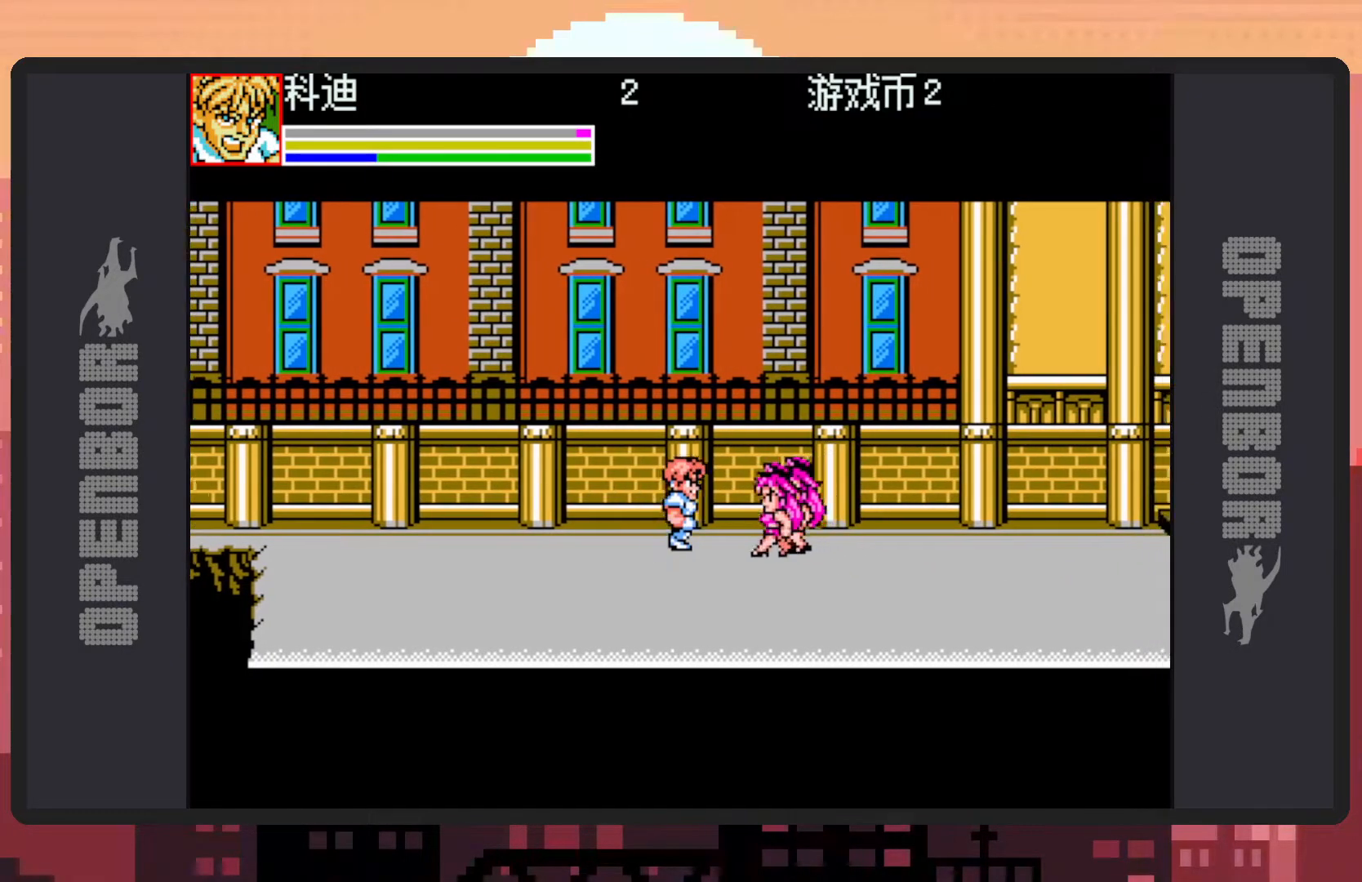
{"buttons": ["Y"], "events": [[134, "Y", "down"], [151, "DPAD_UP", "up"], [167, "Y", "up"], [217, "Y", "down"], [234, "DPAD_RIGHT", "up"], [251, "Y", "up"], [301, "Y", "down"], [368, "Y", "up"], [384, "Y", "down"], [434, "Y", "up"], [484, "Y", "down"]]}
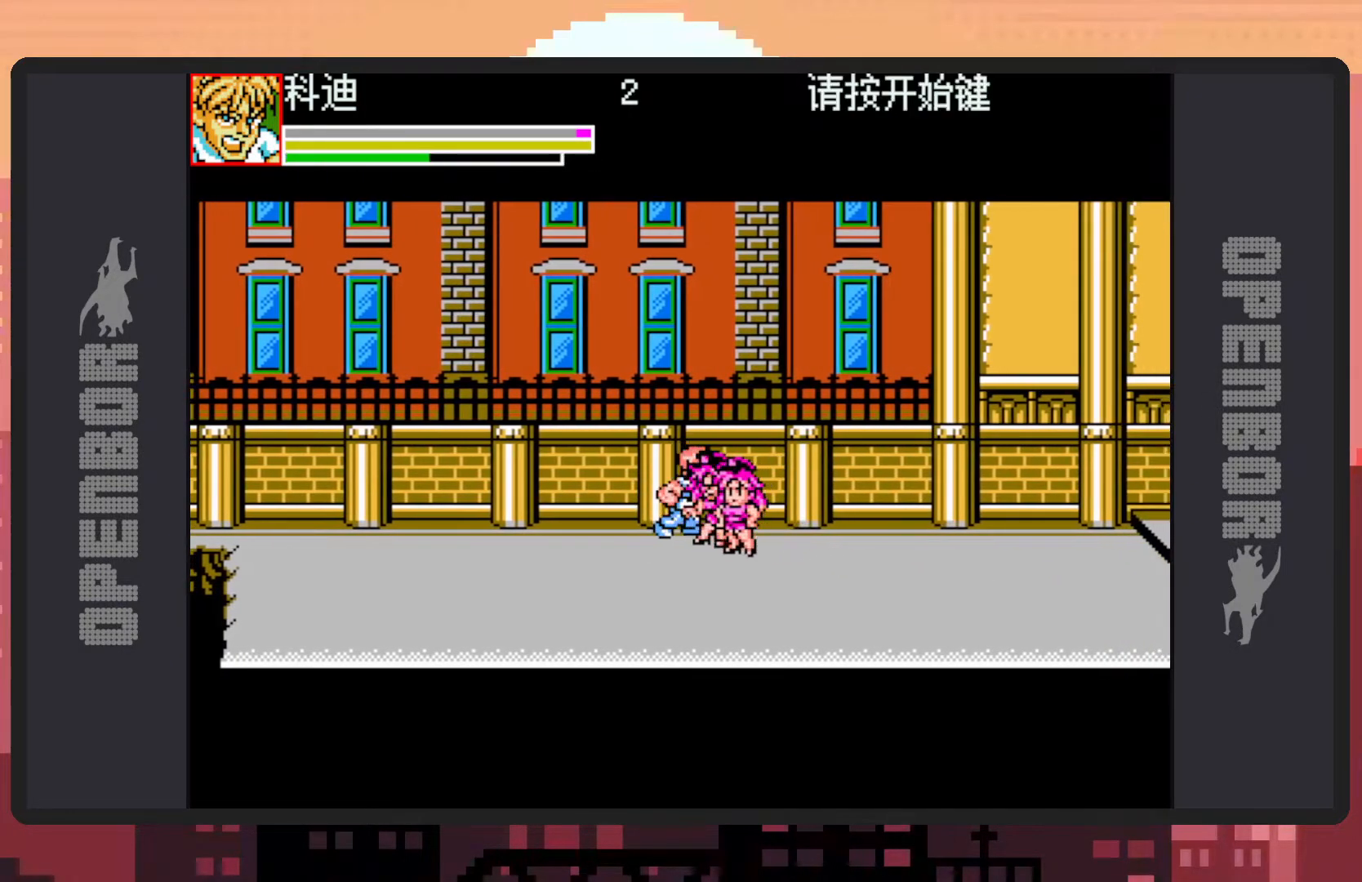
{"buttons": [], "events": [[33, "Y", "up"], [67, "Y", "down"], [117, "Y", "up"], [167, "Y", "down"], [200, "Y", "up"], [250, "Y", "down"], [300, "Y", "up"], [350, "Y", "down"], [384, "Y", "up"], [434, "Y", "down"], [484, "Y", "up"]]}
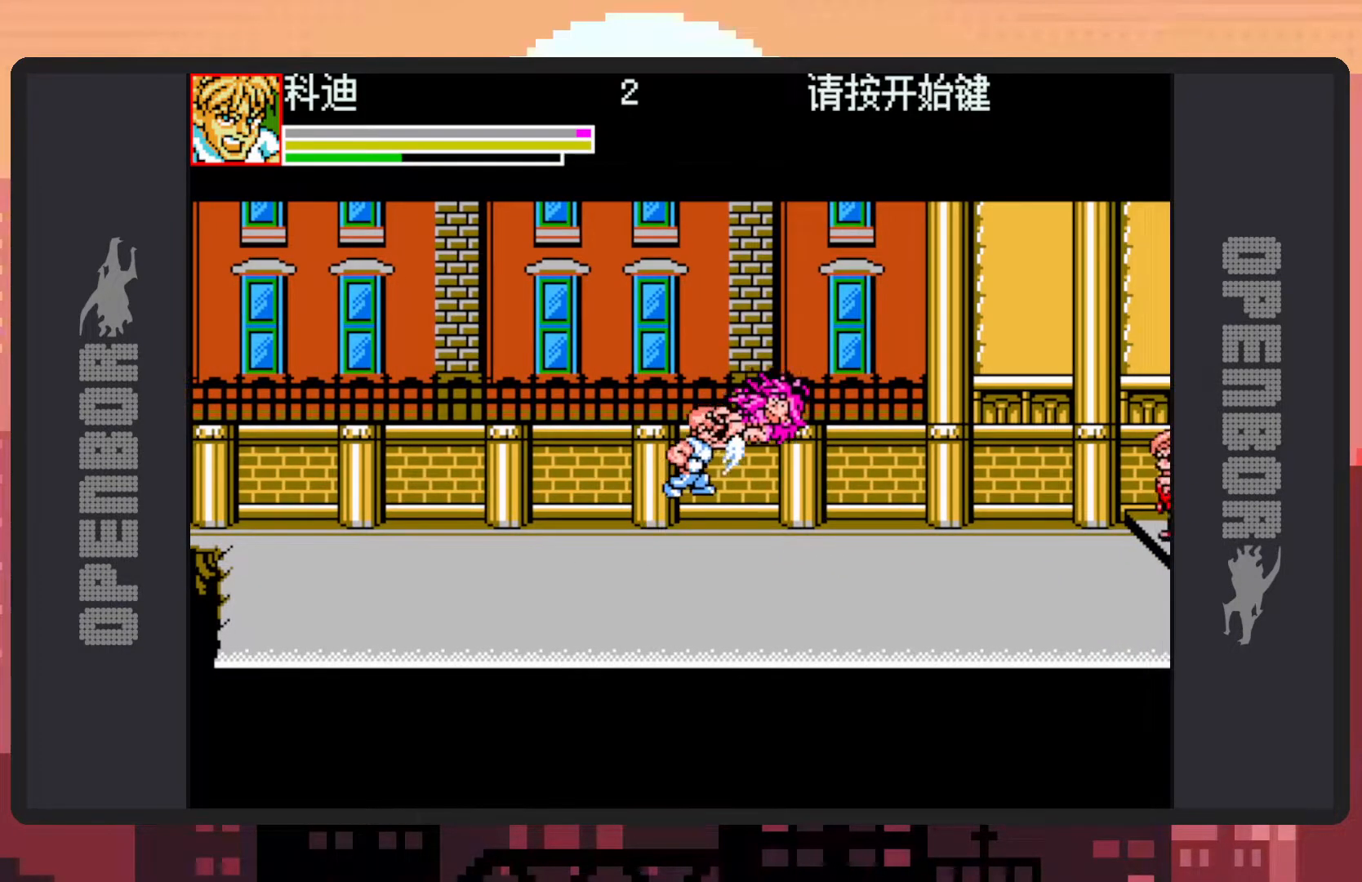
{"buttons": ["DPAD_LEFT"], "events": [[17, "Y", "down"], [67, "Y", "up"], [101, "Y", "down"], [167, "Y", "up"], [201, "Y", "down"], [251, "Y", "up"], [368, "DPAD_LEFT", "down"]]}
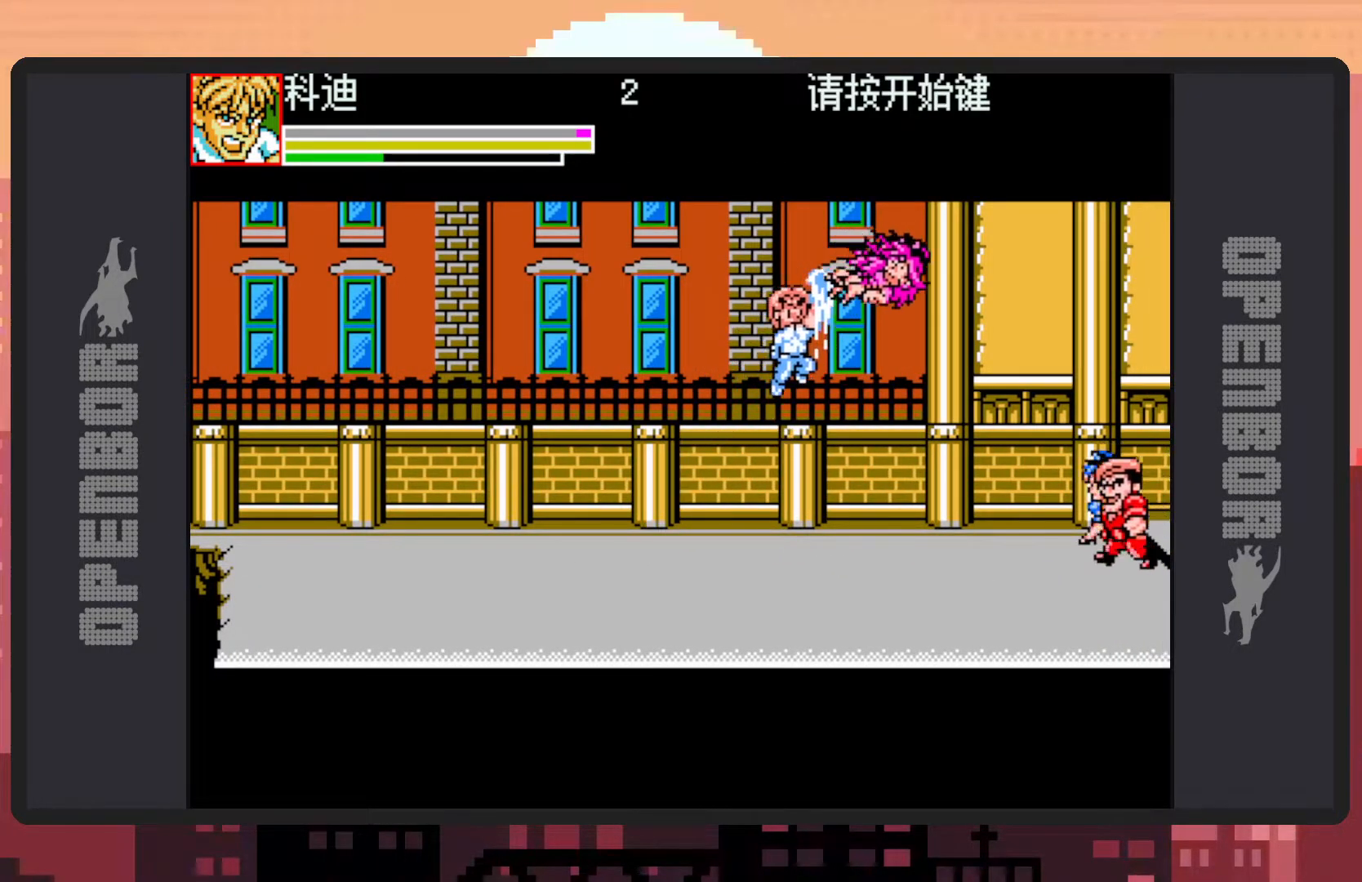
{"buttons": ["DPAD_LEFT"]}
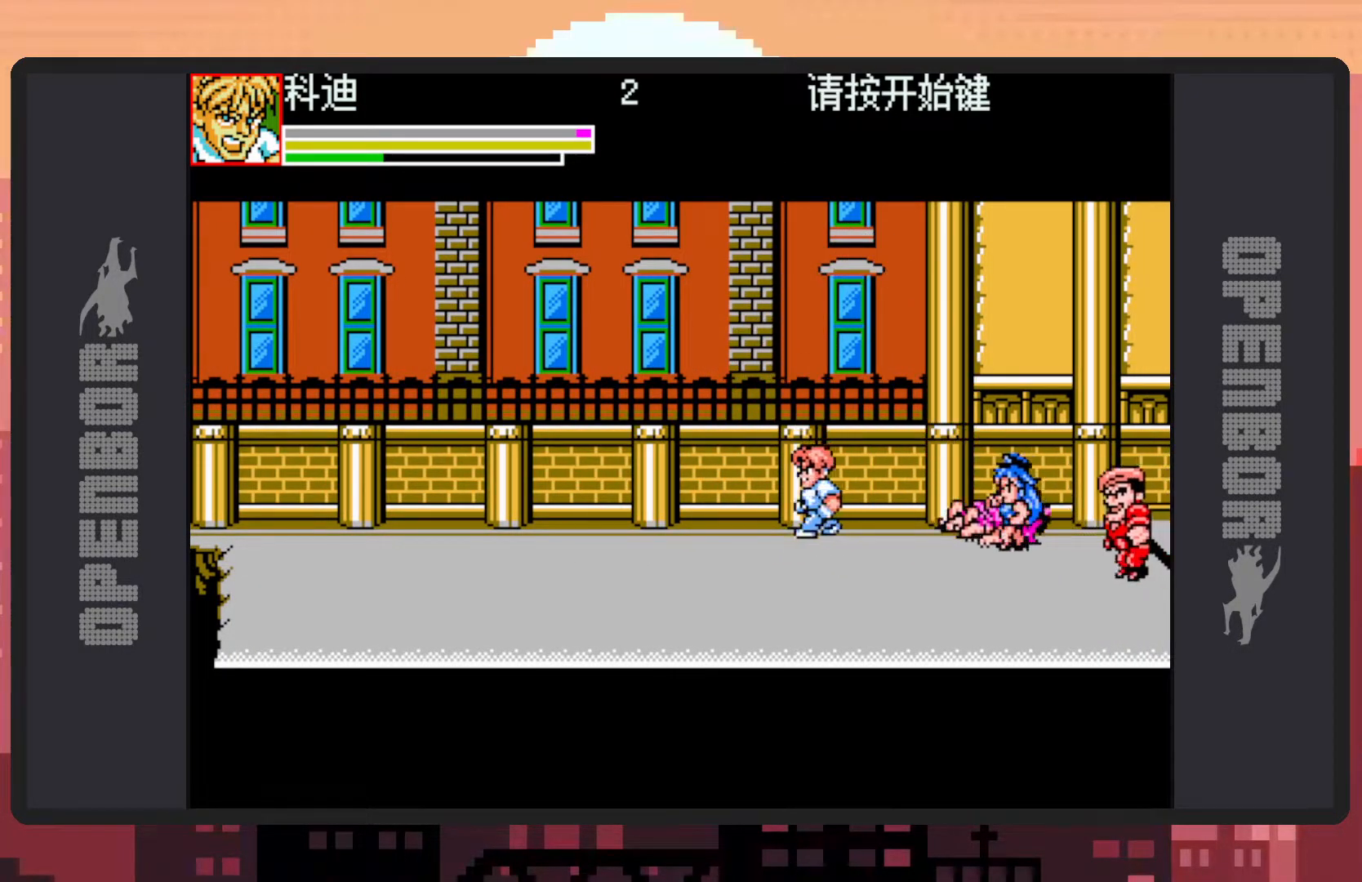
{"buttons": ["Y"], "events": [[17, "B", "down"], [67, "DPAD_UP", "down"], [101, "DPAD_LEFT", "up"], [101, "DPAD_UP", "up"], [117, "DPAD_RIGHT", "down"], [151, "B", "up"], [334, "Y", "down"], [368, "Y", "up"], [418, "DPAD_RIGHT", "up"], [418, "Y", "down"], [468, "Y", "up"], [501, "Y", "down"]]}
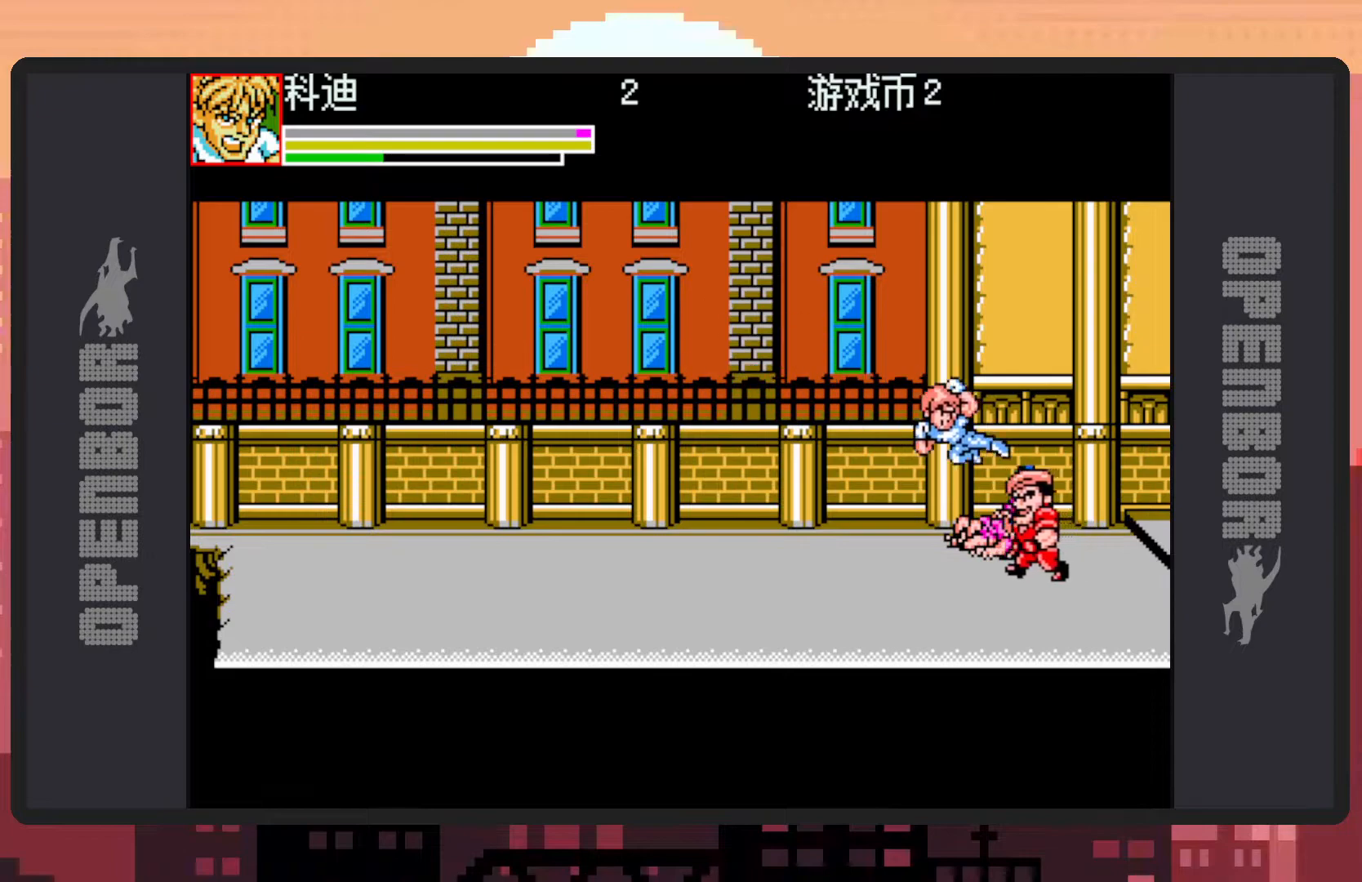
{"buttons": ["DPAD_LEFT"], "events": [[50, "Y", "up"], [100, "Y", "down"], [150, "Y", "up"], [367, "DPAD_LEFT", "down"]]}
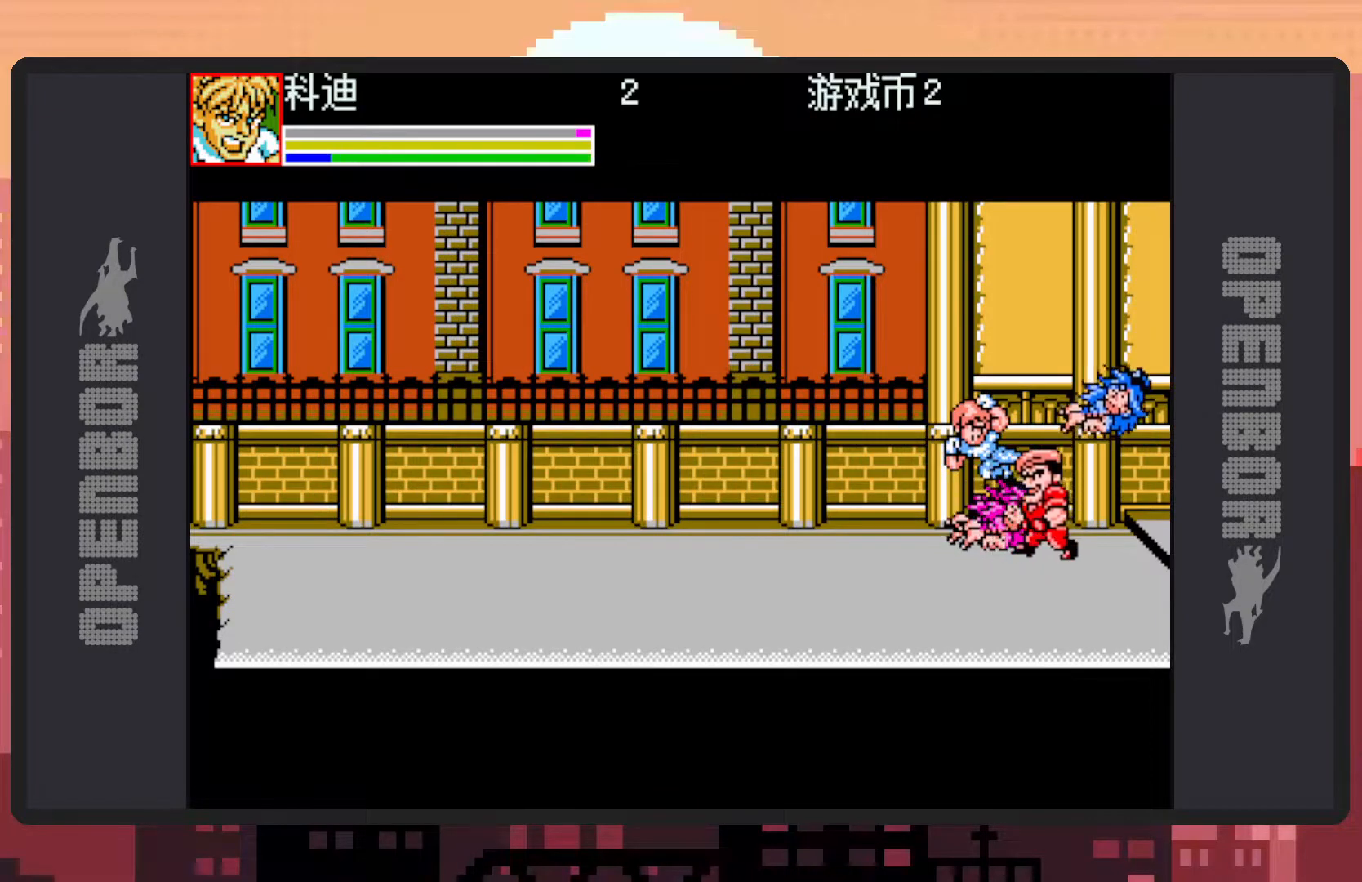
{"buttons": ["DPAD_LEFT"], "events": [[134, "B", "down"], [351, "B", "up"]]}
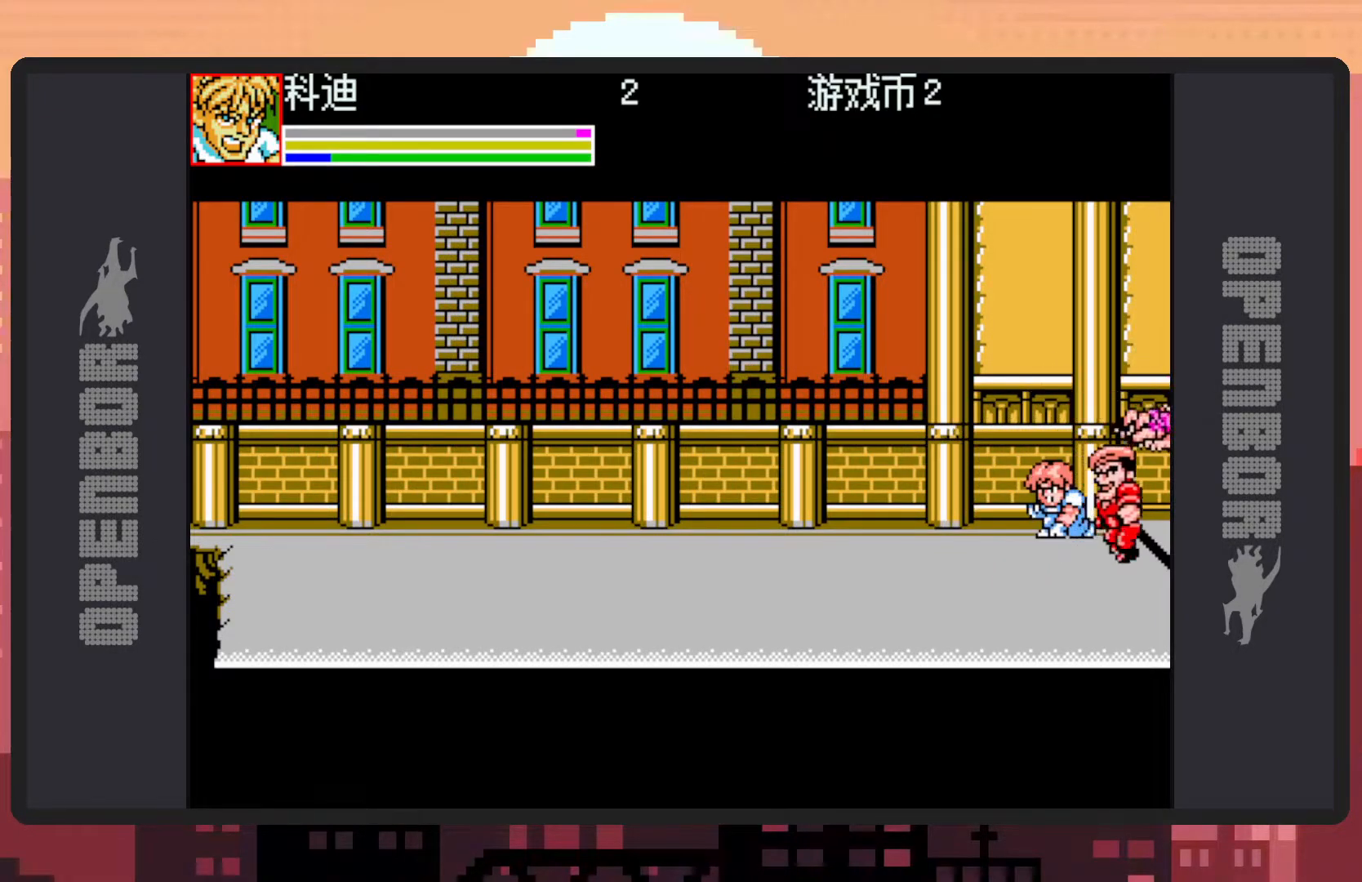
{"buttons": ["B", "DPAD_LEFT"], "events": [[284, "B", "down"]]}
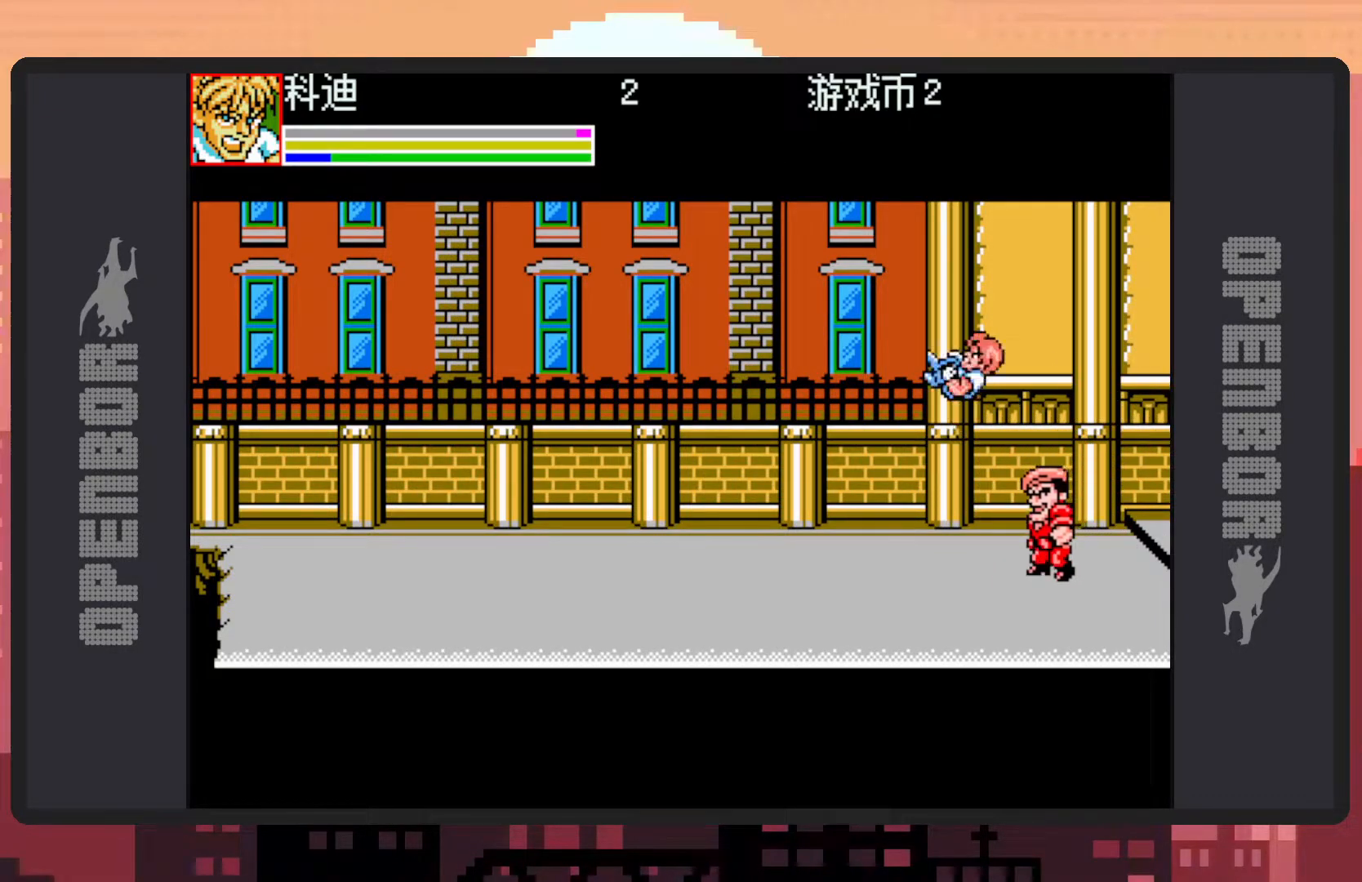
{"buttons": ["DPAD_DOWN", "DPAD_LEFT"], "events": [[34, "B", "up"], [384, "DPAD_DOWN", "down"]]}
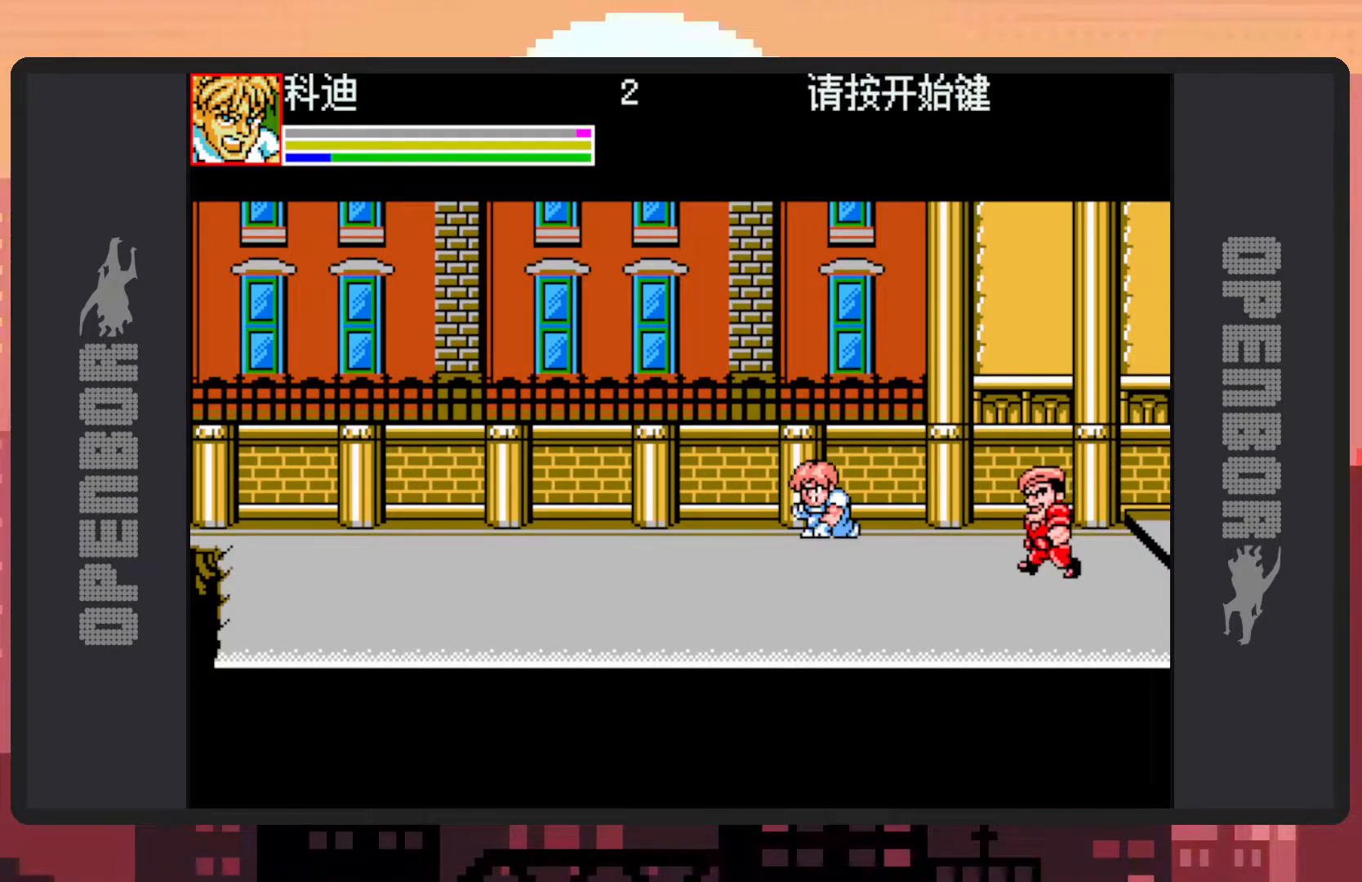
{"buttons": ["DPAD_RIGHT"], "events": [[217, "DPAD_LEFT", "up"], [284, "DPAD_RIGHT", "down"], [450, "DPAD_DOWN", "up"]]}
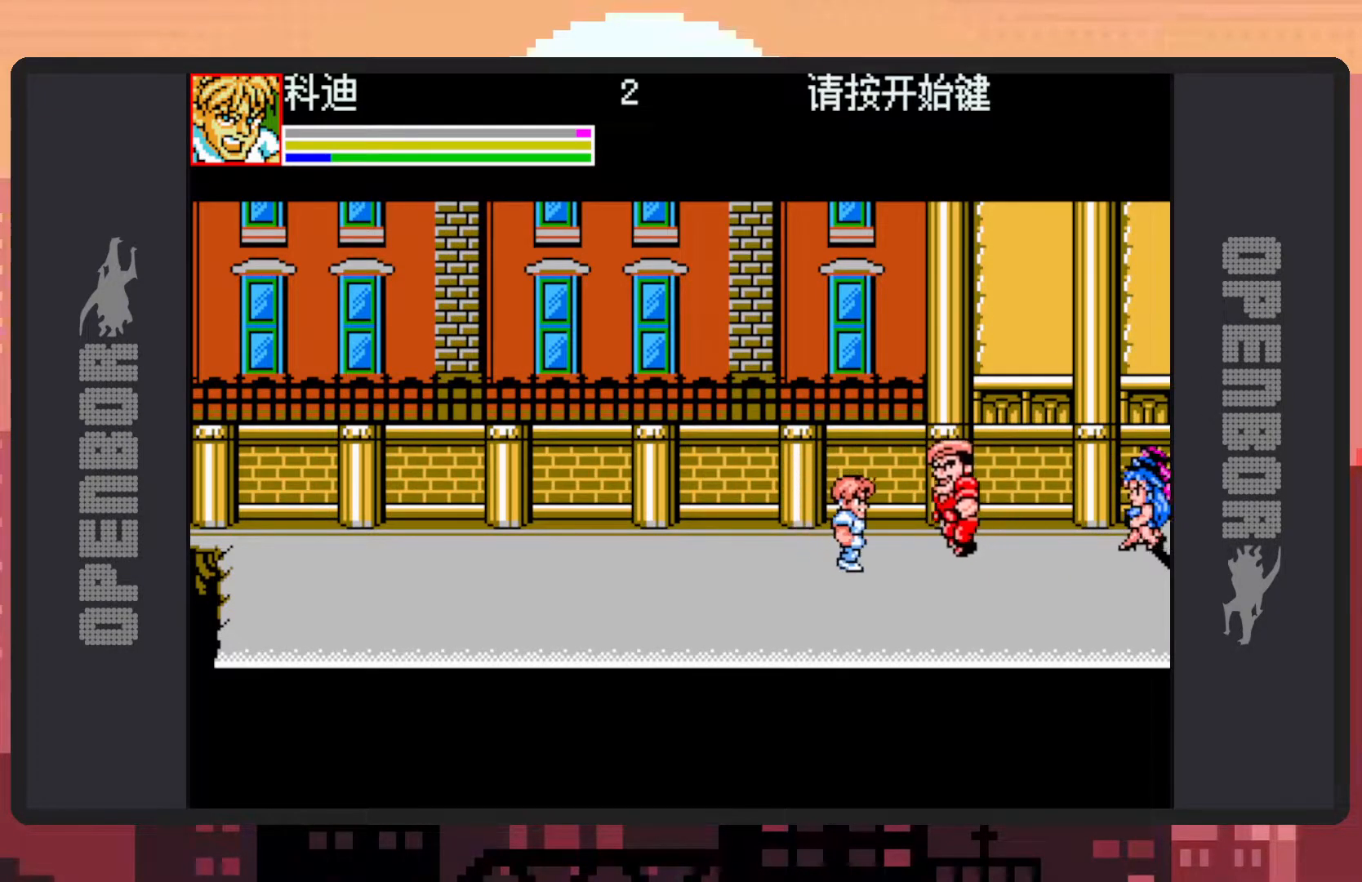
{"buttons": [], "events": [[51, "DPAD_UP", "down"], [117, "DPAD_RIGHT", "up"], [267, "DPAD_RIGHT", "down"], [284, "Y", "down"], [317, "Y", "up"], [351, "DPAD_UP", "up"], [368, "Y", "down"], [401, "Y", "up"], [451, "DPAD_RIGHT", "up"], [451, "Y", "down"], [501, "Y", "up"]]}
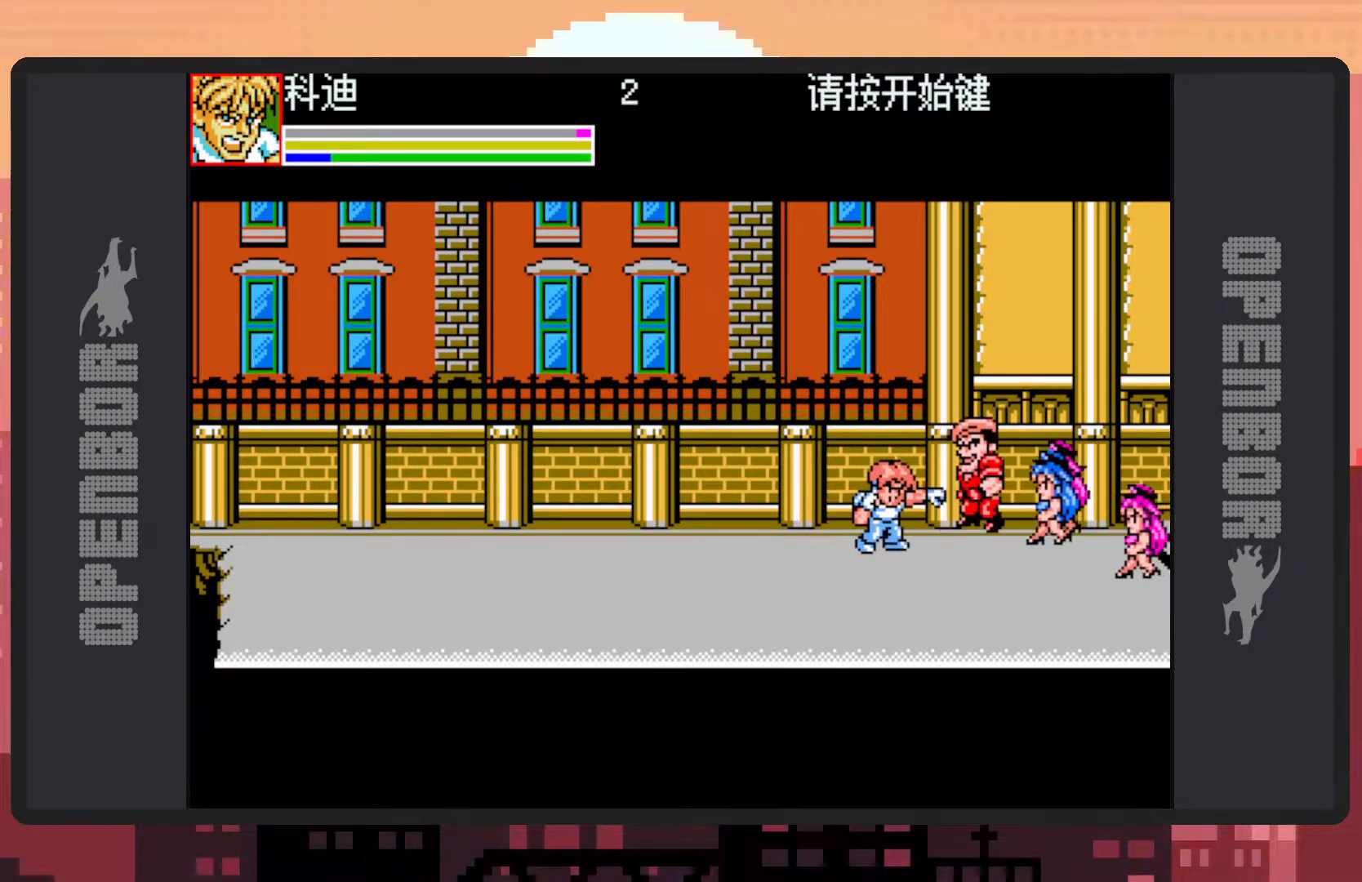
{"buttons": ["Y"], "events": [[50, "Y", "down"], [100, "Y", "up"], [150, "Y", "down"], [184, "Y", "up"], [234, "Y", "down"], [267, "Y", "up"], [317, "Y", "down"], [367, "Y", "up"], [400, "Y", "down"], [450, "Y", "up"], [484, "Y", "down"]]}
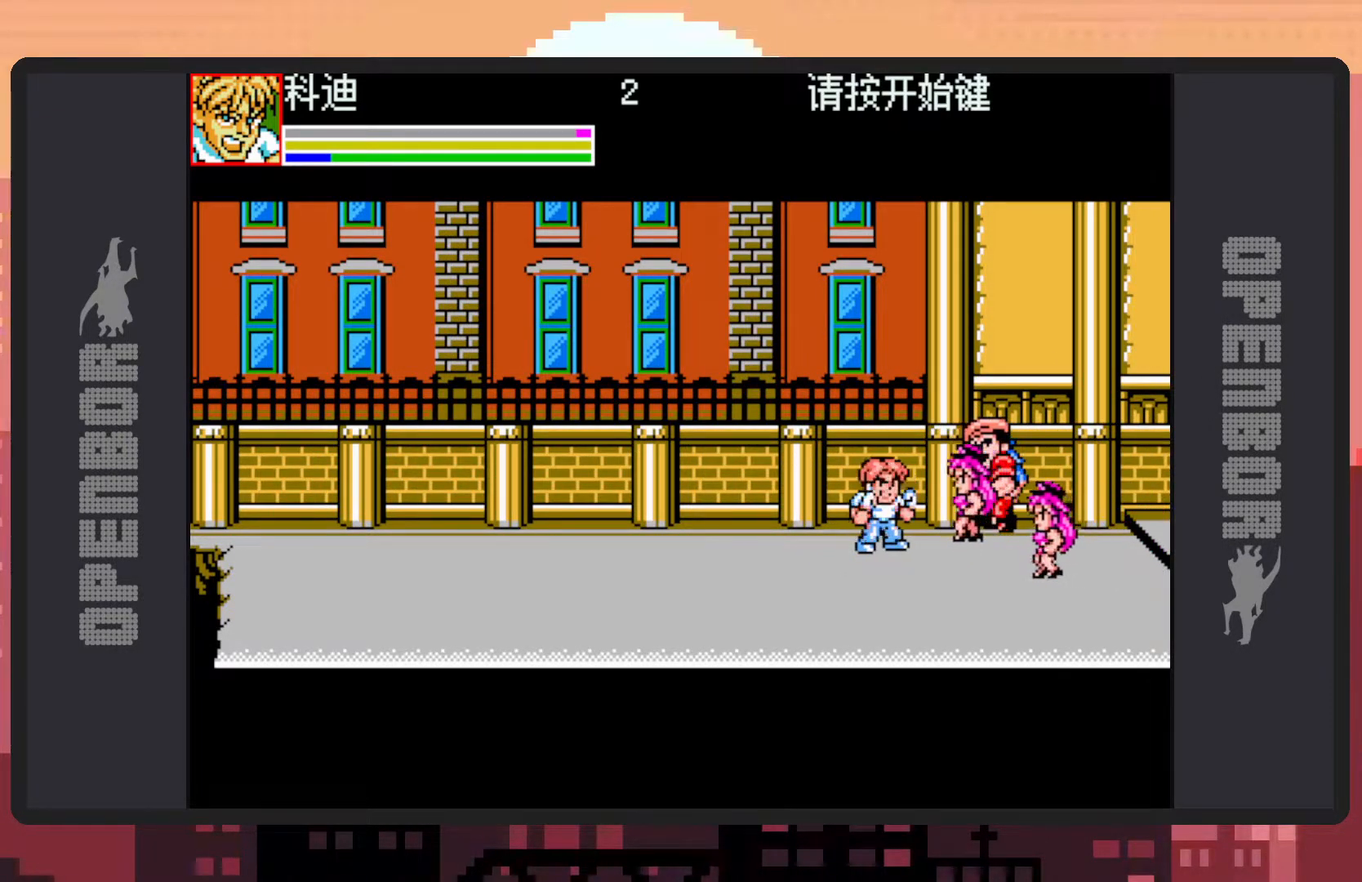
{"buttons": [], "events": [[34, "Y", "up"], [84, "Y", "down"], [134, "Y", "up"], [167, "Y", "down"], [217, "Y", "up"], [284, "Y", "down"], [301, "Y", "up"], [351, "Y", "down"], [401, "Y", "up"], [434, "Y", "down"], [484, "Y", "up"]]}
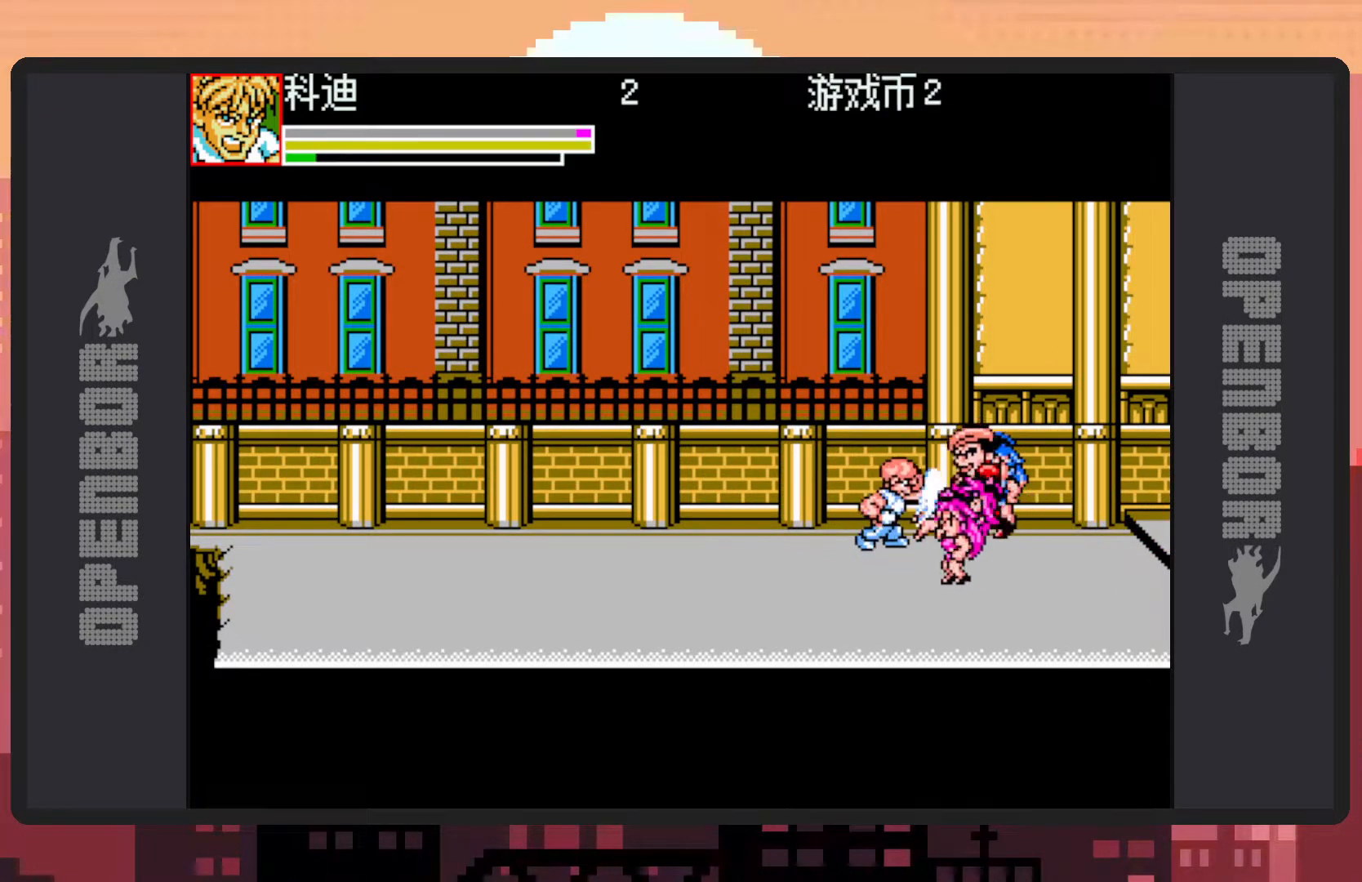
{"buttons": ["Y"], "events": [[33, "Y", "down"], [67, "Y", "up"], [117, "Y", "down"], [167, "Y", "up"], [217, "Y", "down"], [250, "Y", "up"], [300, "Y", "down"], [350, "Y", "up"], [384, "Y", "down"], [434, "Y", "up"], [484, "Y", "down"]]}
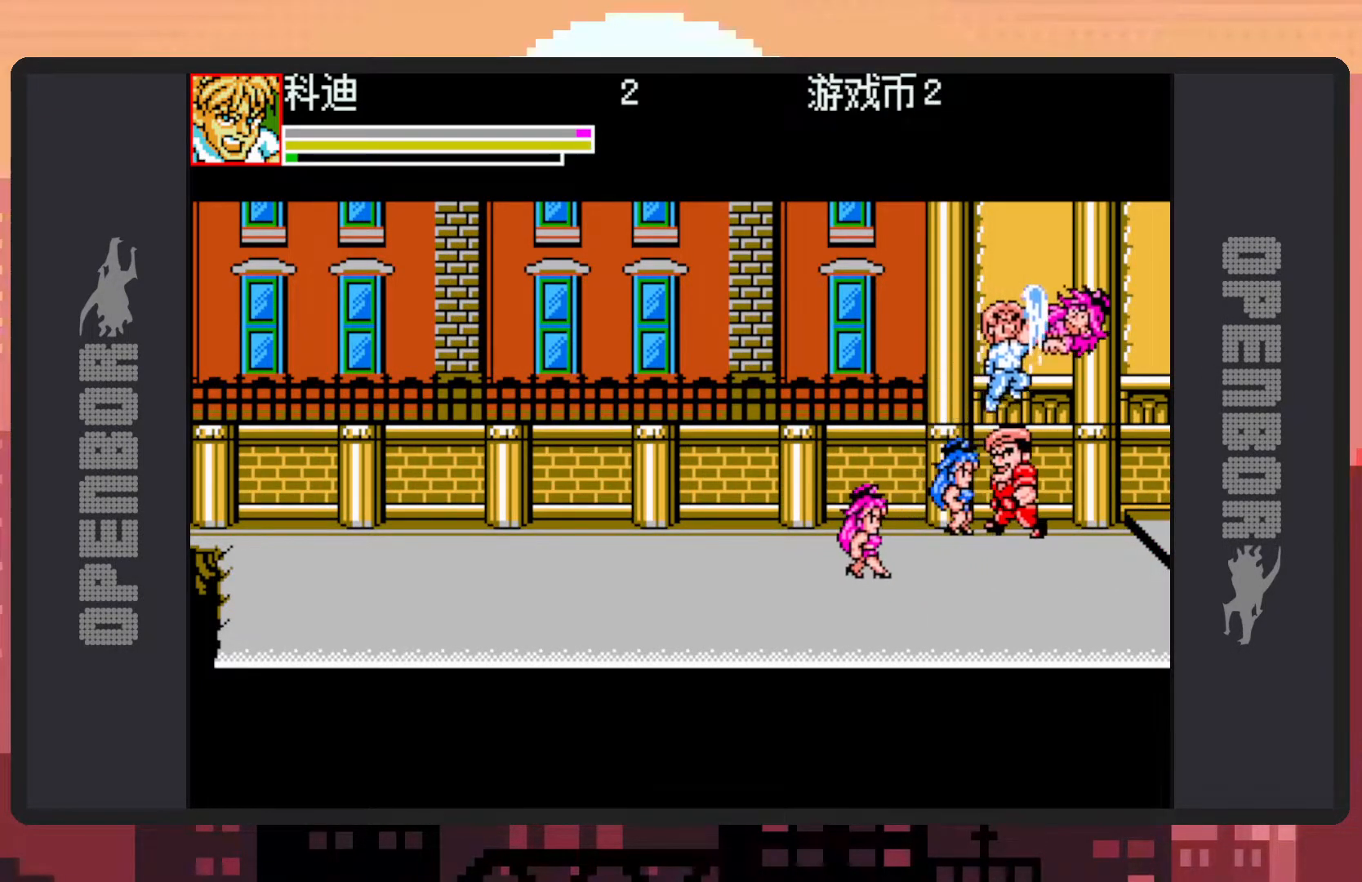
{"buttons": ["B", "DPAD_DOWN", "DPAD_LEFT"], "events": [[17, "Y", "up"], [84, "Y", "down"], [101, "Y", "up"], [151, "DPAD_LEFT", "down"], [234, "DPAD_DOWN", "down"], [368, "B", "down"]]}
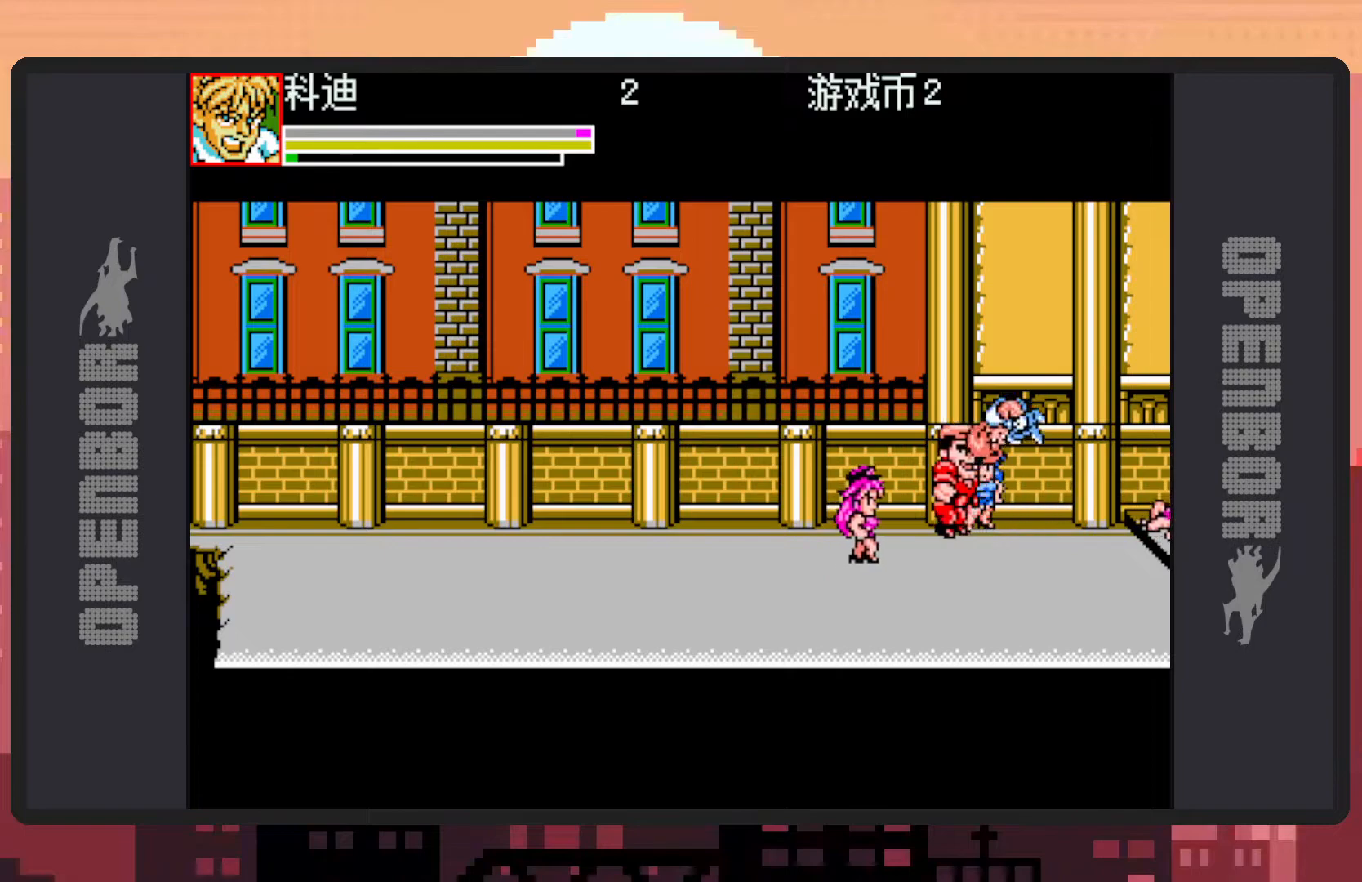
{"buttons": ["DPAD_LEFT"], "events": [[17, "B", "up"], [17, "DPAD_DOWN", "up"], [100, "Y", "down"], [150, "Y", "up"], [184, "Y", "down"], [234, "Y", "up"], [284, "Y", "down"], [317, "Y", "up"], [384, "Y", "down"], [417, "Y", "up"]]}
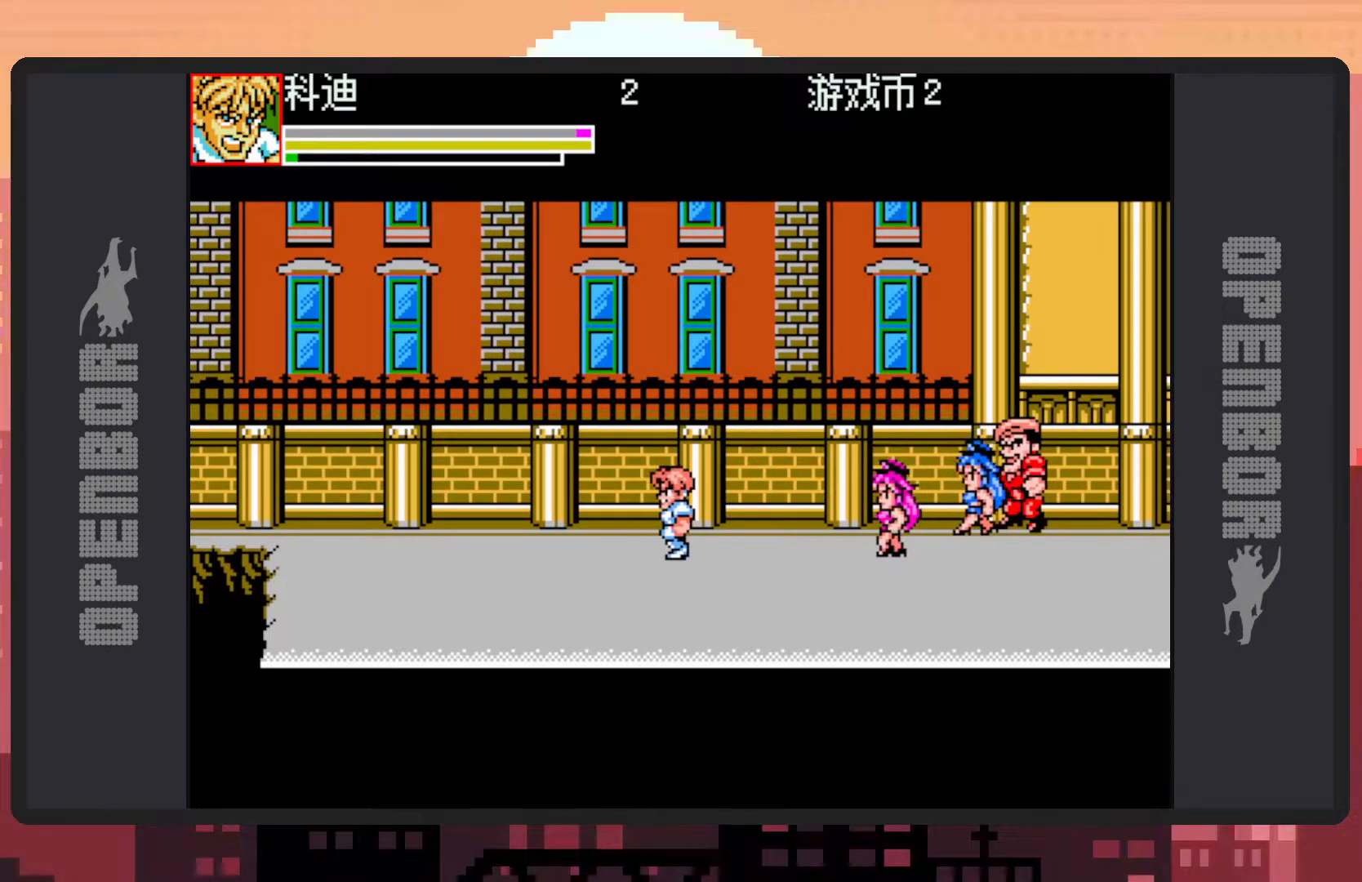
{"buttons": ["DPAD_RIGHT"], "events": [[217, "DPAD_UP", "down"], [251, "DPAD_LEFT", "up"], [251, "DPAD_UP", "up"], [267, "DPAD_RIGHT", "down"], [301, "DPAD_DOWN", "down"], [351, "DPAD_DOWN", "up"]]}
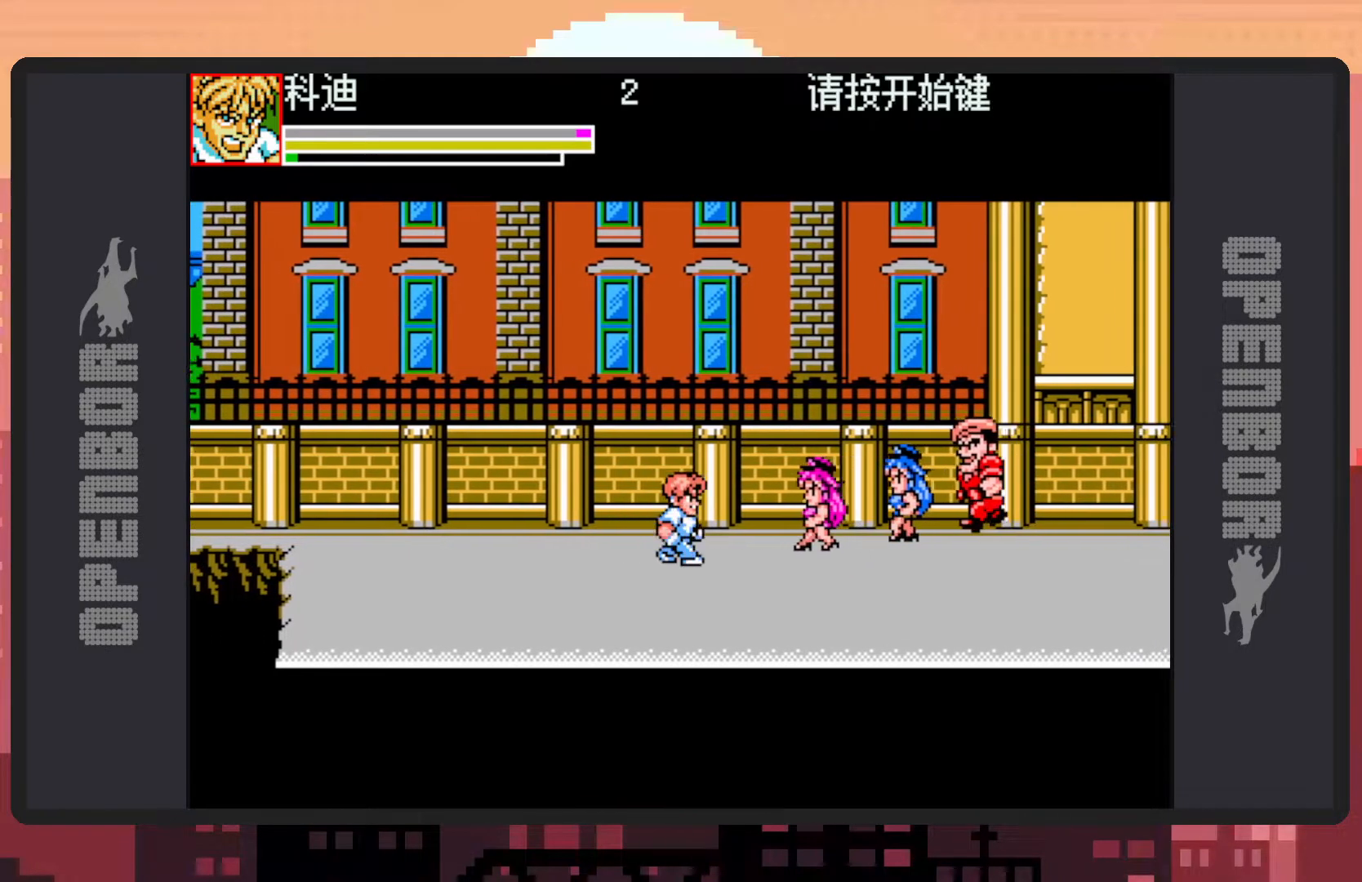
{"buttons": [], "events": [[17, "DPAD_UP", "down"], [34, "DPAD_UP", "up"], [100, "DPAD_UP", "down"], [200, "Y", "down"], [217, "Y", "up"], [267, "Y", "down"], [301, "Y", "up"], [367, "Y", "down"], [401, "Y", "up"], [451, "DPAD_RIGHT", "up"], [451, "DPAD_UP", "up"], [451, "Y", "down"], [484, "Y", "up"]]}
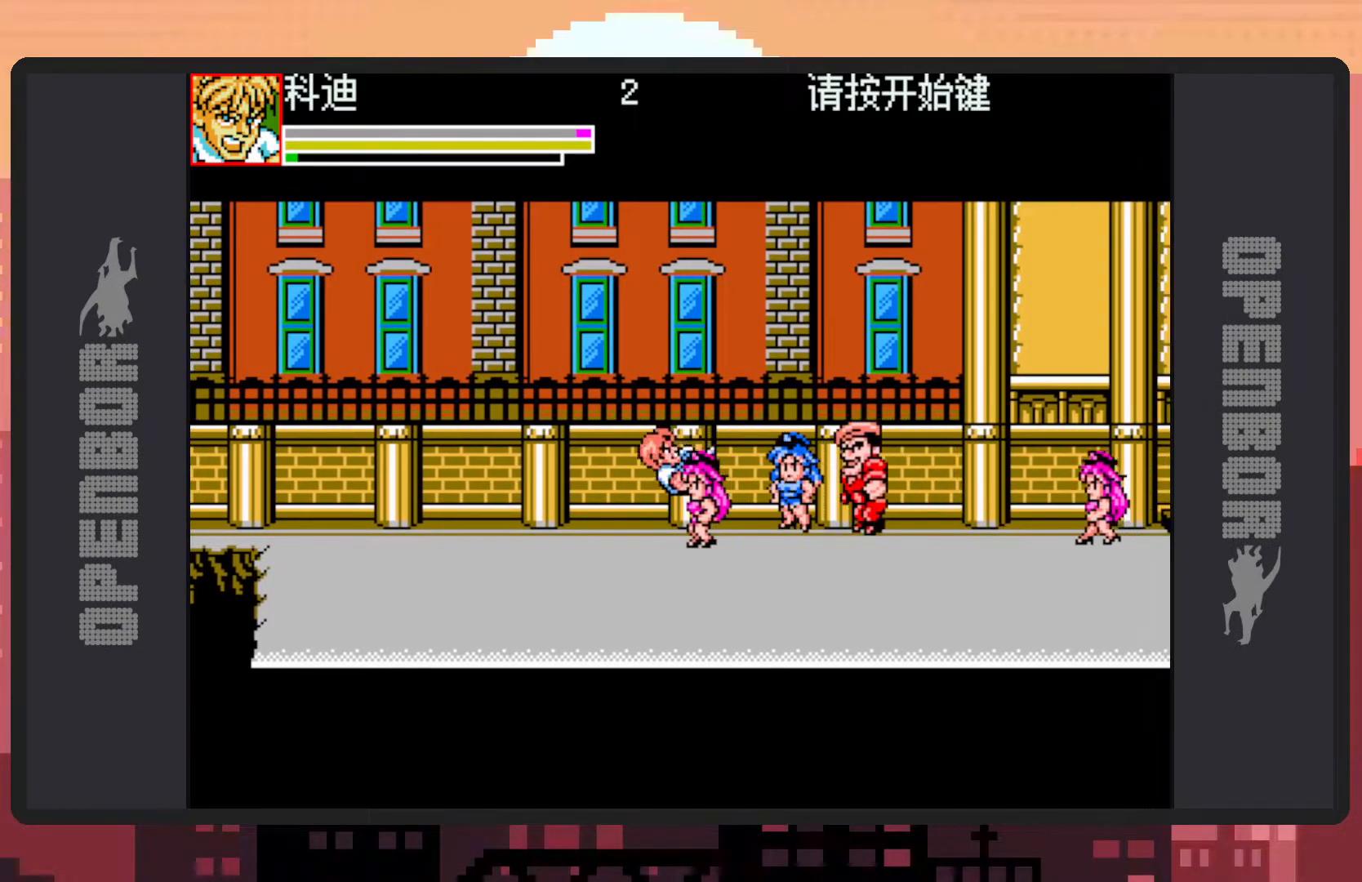
{"buttons": ["Y"], "events": [[33, "Y", "down"], [67, "Y", "up"], [117, "Y", "down"], [167, "Y", "up"], [217, "Y", "down"], [250, "Y", "up"], [300, "Y", "down"], [350, "Y", "up"], [384, "Y", "down"], [434, "Y", "up"], [500, "Y", "down"]]}
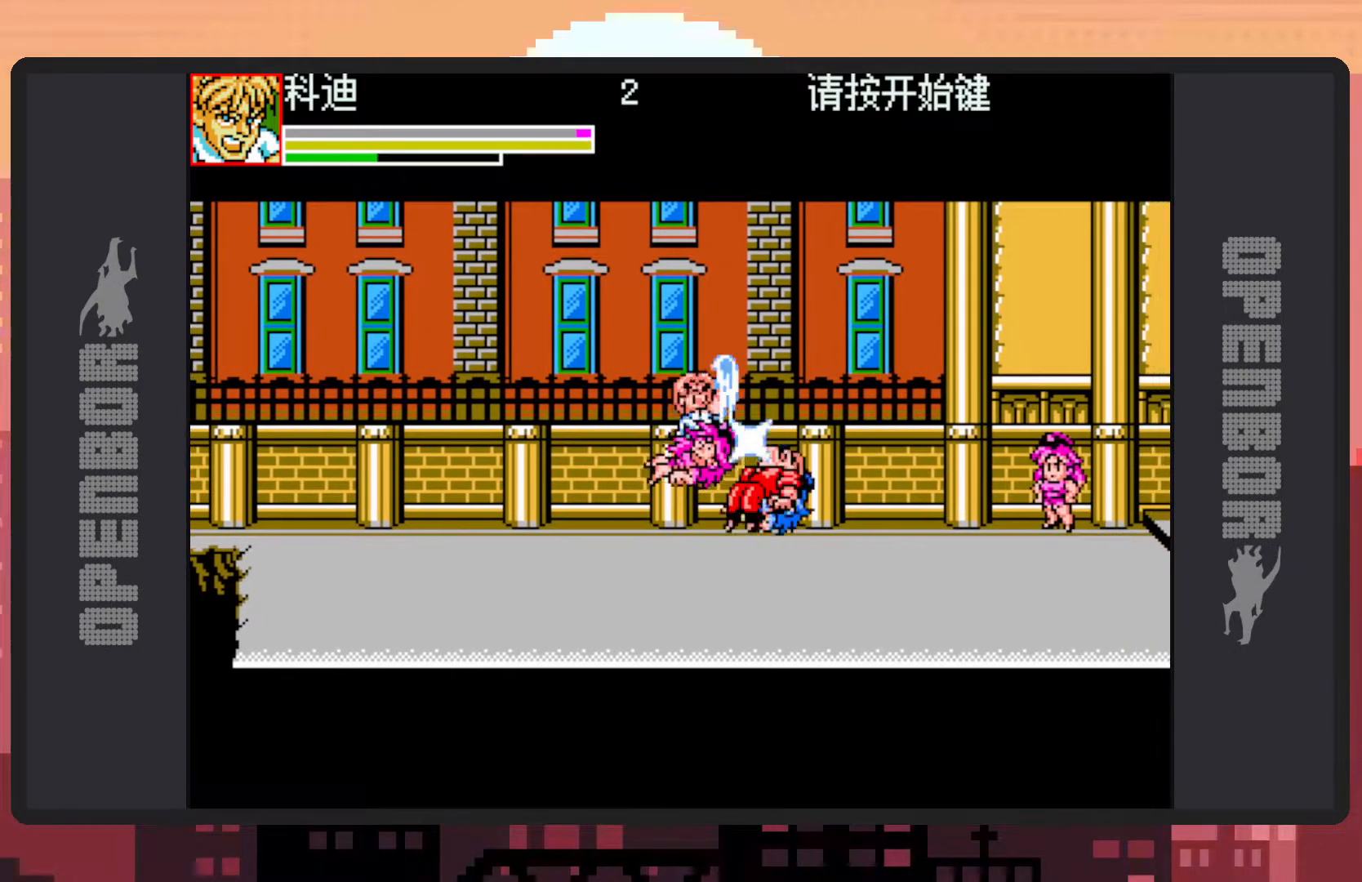
{"buttons": [], "events": [[17, "Y", "up"], [67, "Y", "down"], [117, "Y", "up"], [150, "Y", "down"], [201, "Y", "up"], [251, "Y", "down"], [317, "Y", "up"], [334, "Y", "down"], [384, "Y", "up"], [434, "Y", "down"], [467, "Y", "up"]]}
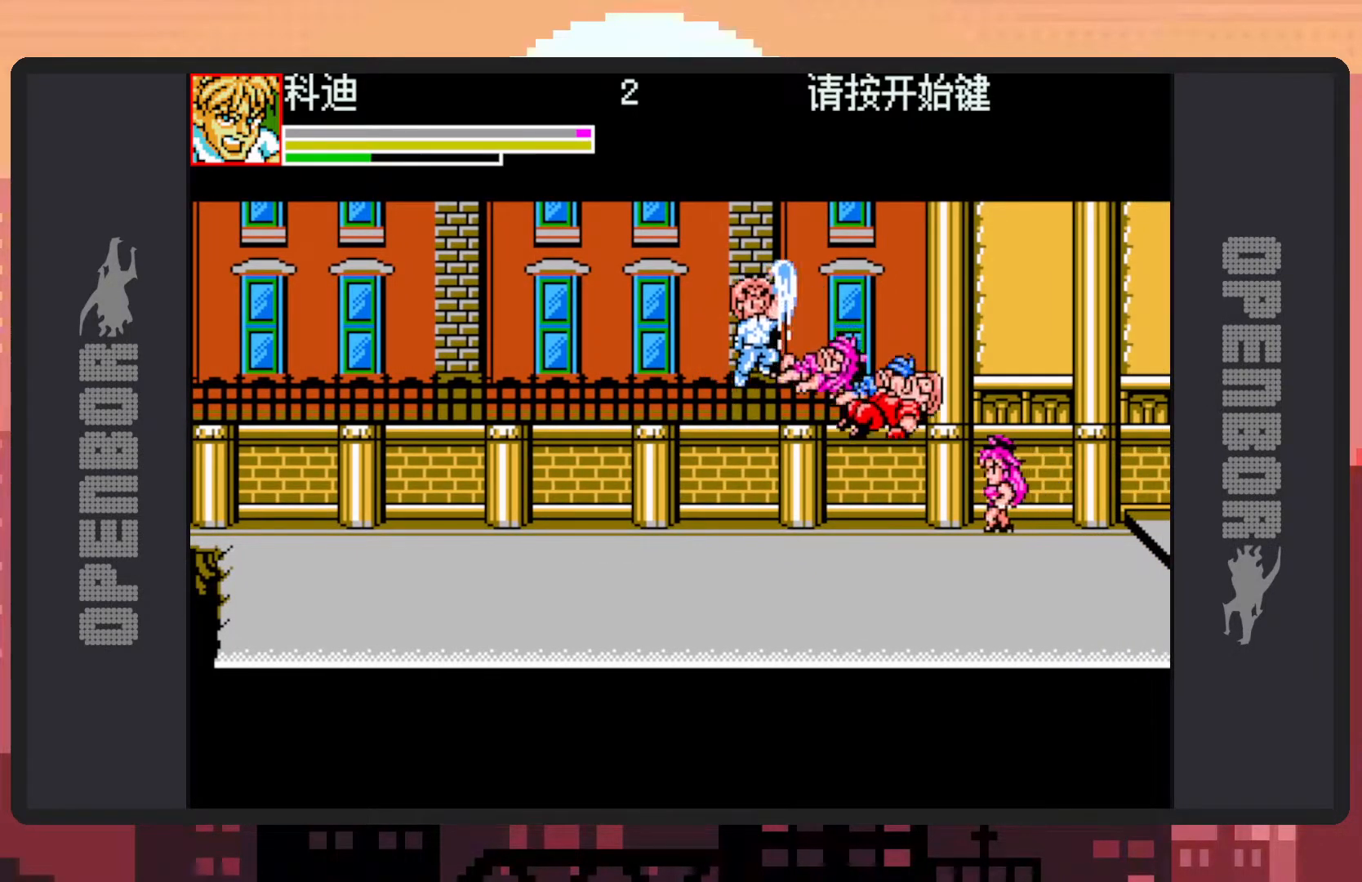
{"buttons": ["DPAD_DOWN", "DPAD_LEFT"], "events": [[16, "Y", "down"], [50, "Y", "up"], [133, "DPAD_LEFT", "down"], [500, "DPAD_DOWN", "down"]]}
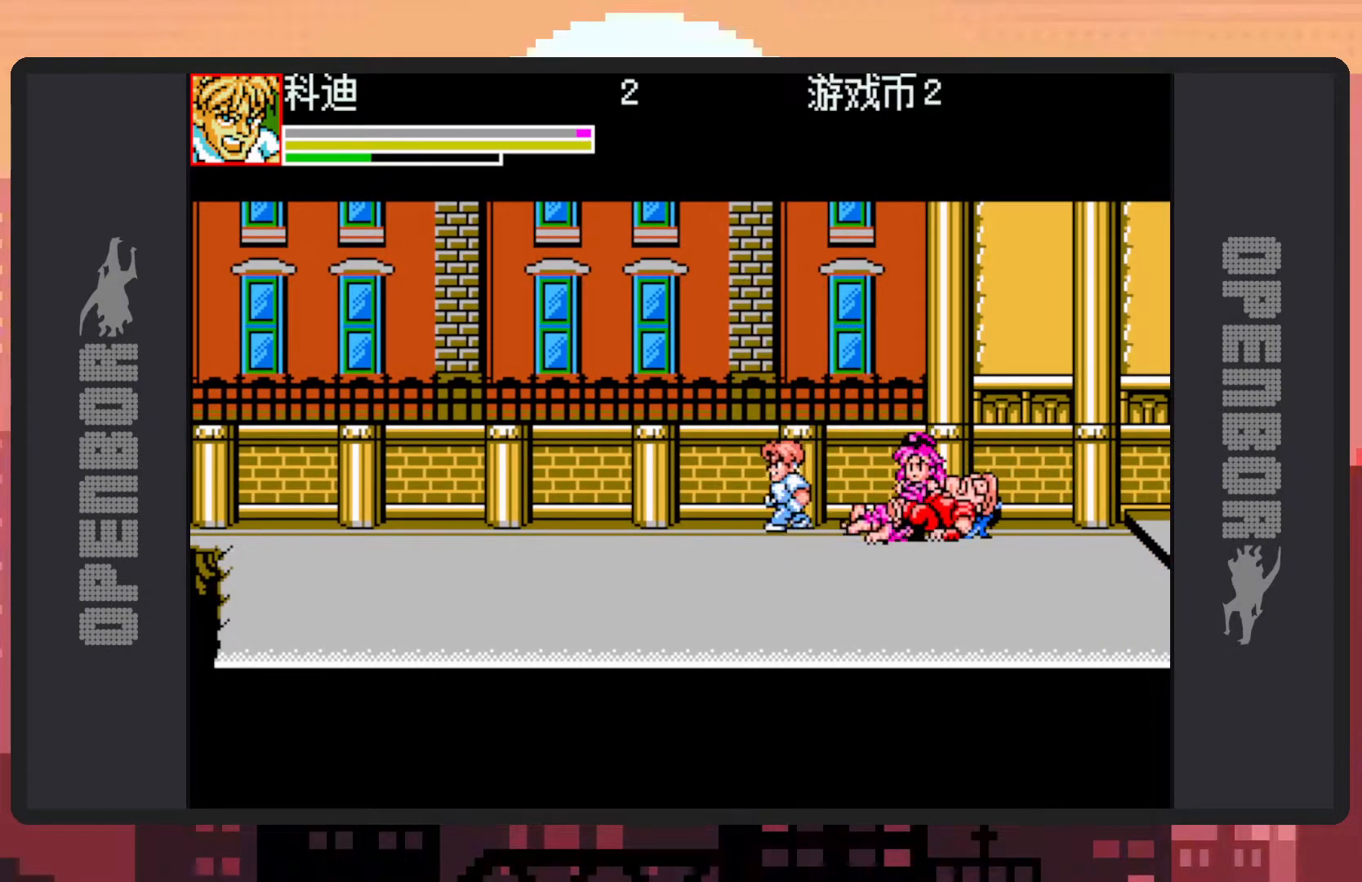
{"buttons": ["Y"], "events": [[17, "DPAD_LEFT", "up"], [17, "DPAD_RIGHT", "down"], [34, "B", "down"], [50, "DPAD_DOWN", "up"], [184, "B", "up"], [301, "Y", "down"], [351, "Y", "up"], [367, "DPAD_RIGHT", "up"], [401, "Y", "down"], [434, "Y", "up"], [484, "Y", "down"]]}
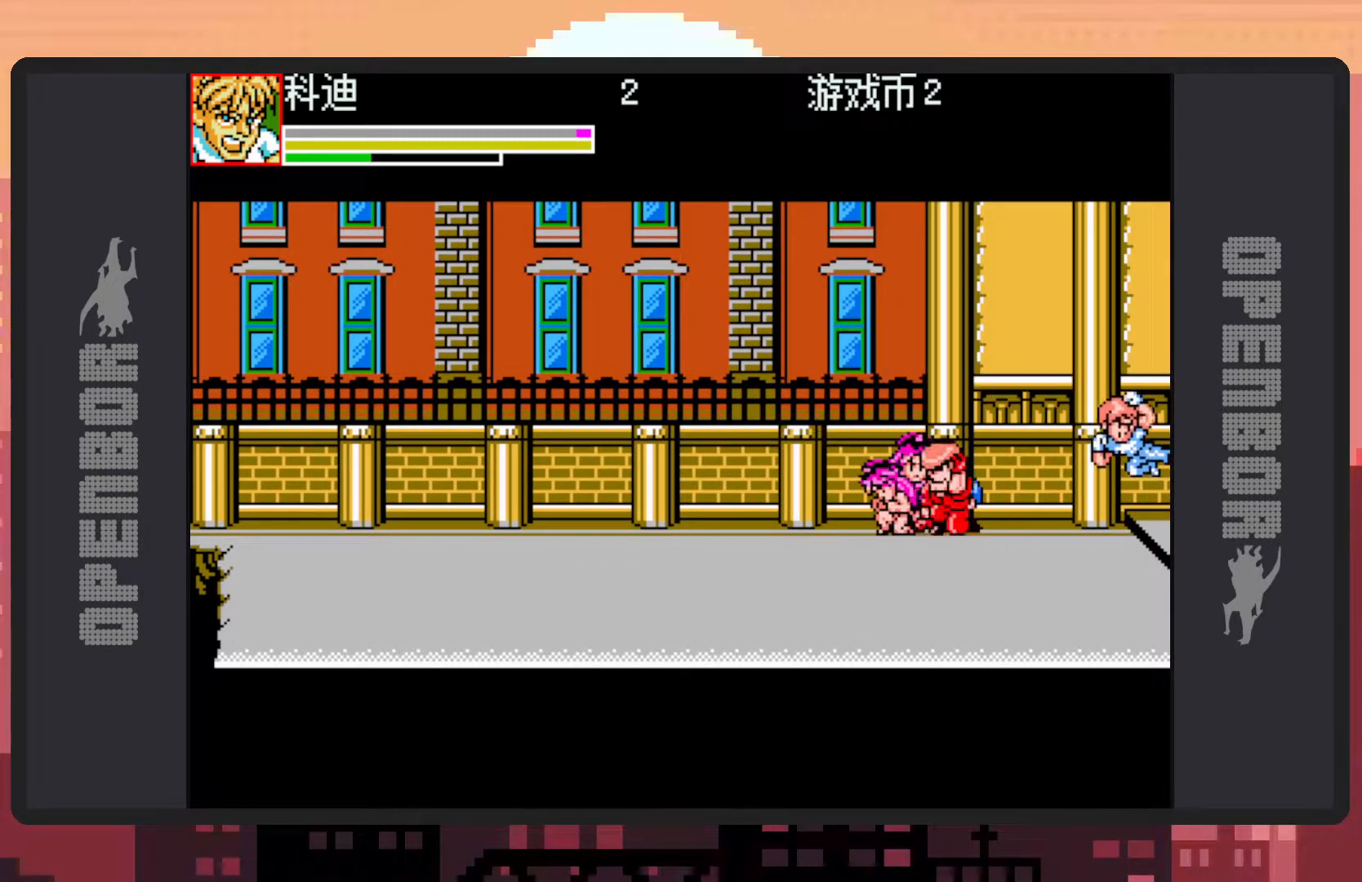
{"buttons": ["Y", "DPAD_LEFT"], "events": [[33, "Y", "up"], [67, "Y", "down"], [117, "Y", "up"], [150, "DPAD_LEFT", "down"], [167, "Y", "down"], [200, "Y", "up"], [384, "Y", "down"], [434, "Y", "up"], [467, "Y", "down"]]}
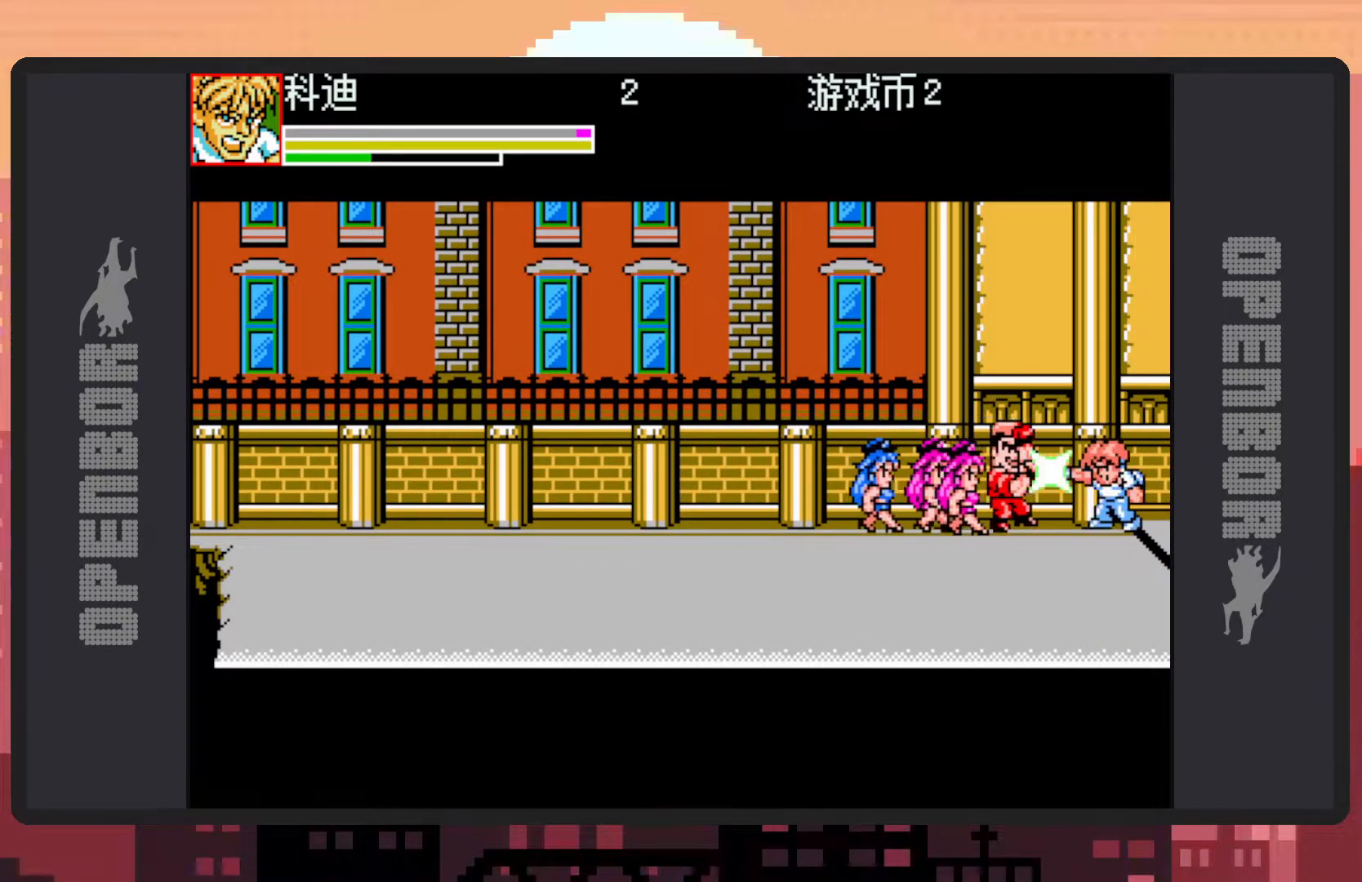
{"buttons": [], "events": [[17, "Y", "up"], [67, "Y", "down"], [117, "DPAD_LEFT", "up"], [117, "Y", "up"], [150, "Y", "down"], [201, "Y", "up"], [251, "Y", "down"], [301, "Y", "up"], [334, "Y", "down"], [384, "Y", "up"], [417, "Y", "down"], [467, "Y", "up"]]}